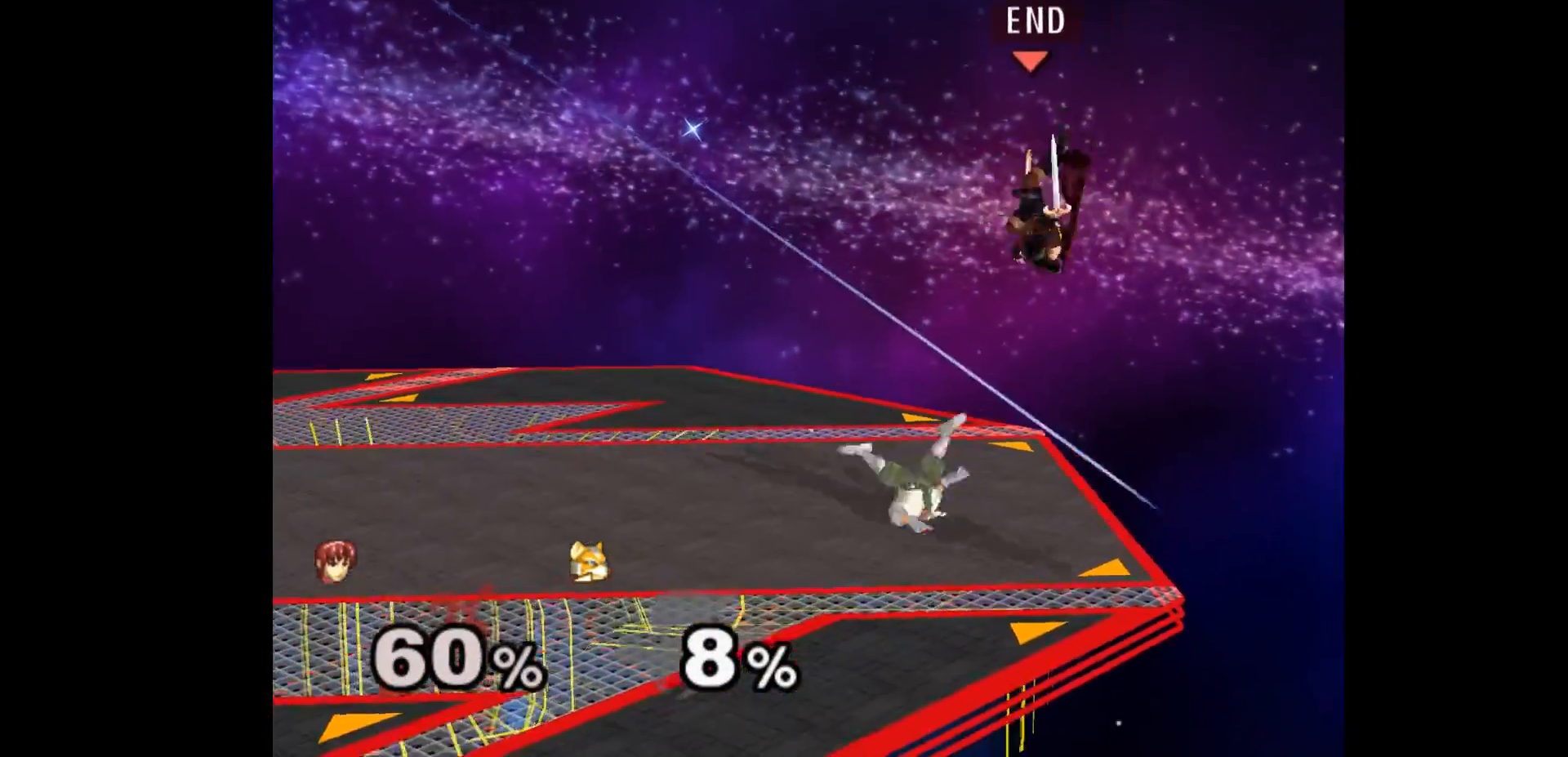
Gameplay with a controller (Nintendo layout); each line is a JSON object with the inputs held at the frame after it. "events" lists button and stick changes between this image and that frame as [ms after this image, input, new state], when the widget could be followed in between. Not read: L3 R3 START right_stick.
{"buttons": [], "left_stick": "center", "events": [[67, "A", "down"], [83, "Z", "down"], [183, "A", "up"], [183, "Z", "up"], [183, "left_stick", "right"], [267, "A", "down"], [267, "Z", "down"], [267, "left_stick", "down-right"], [317, "Z", "up"], [367, "Z", "down"], [383, "left_stick", "center"], [433, "A", "up"], [483, "Z", "up"]]}
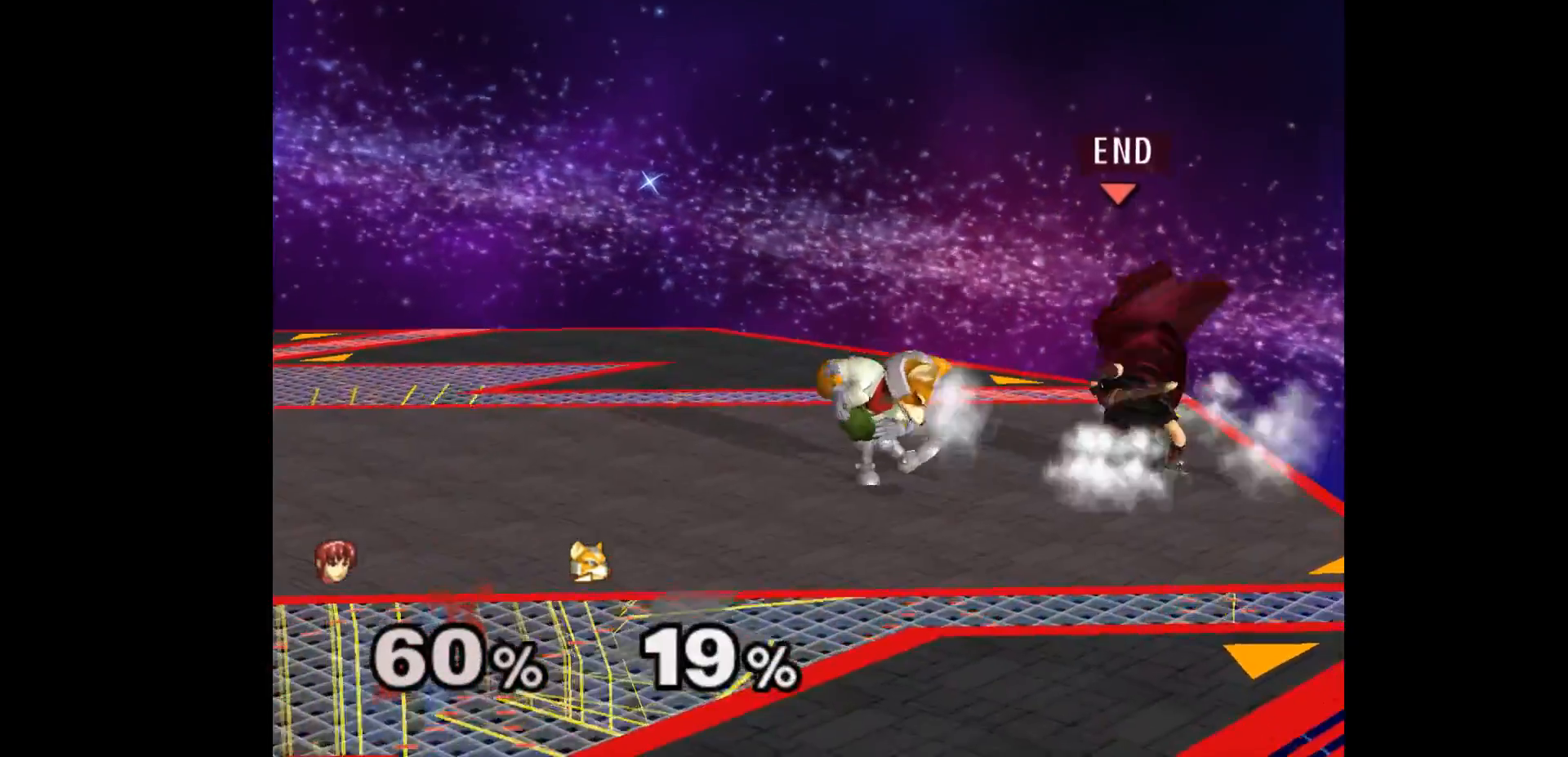
{"buttons": [], "left_stick": "center", "events": [[117, "Z", "down"], [217, "Z", "up"], [250, "left_stick", "down"], [383, "left_stick", "center"]]}
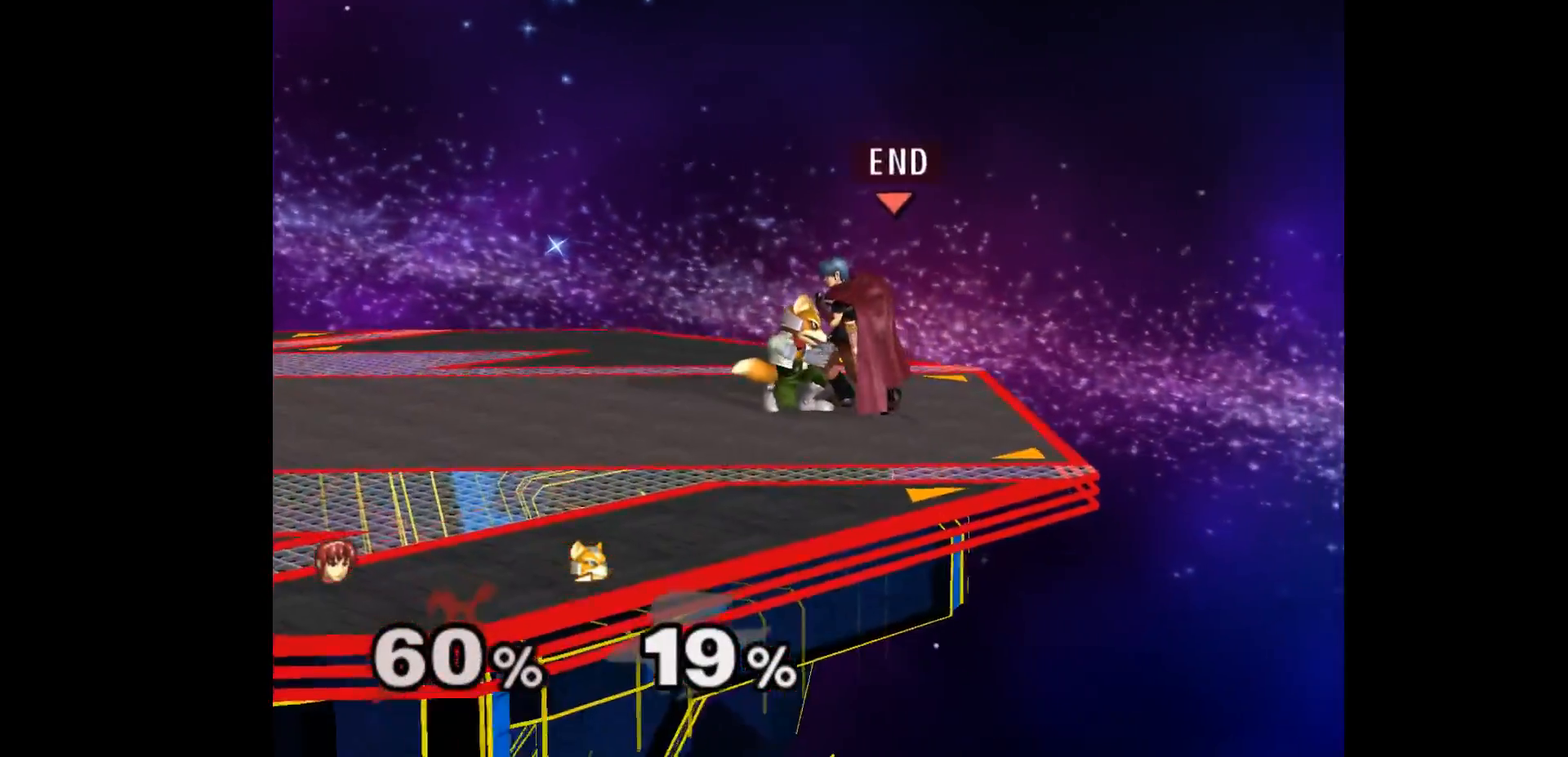
{"buttons": [], "left_stick": "center", "events": [[200, "left_stick", "down"], [383, "left_stick", "center"]]}
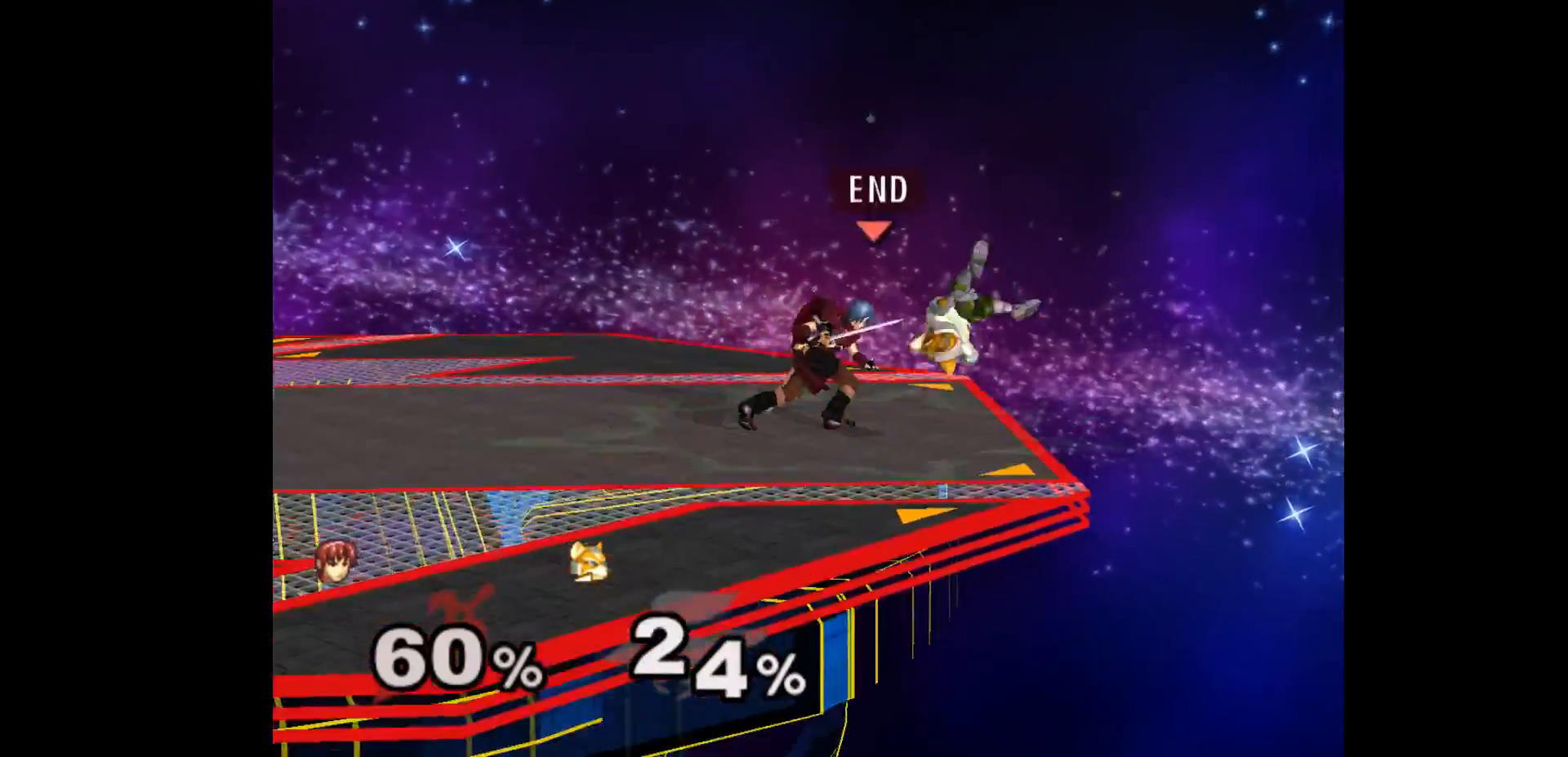
{"buttons": [], "left_stick": "down", "events": [[267, "left_stick", "up"], [333, "left_stick", "down"]]}
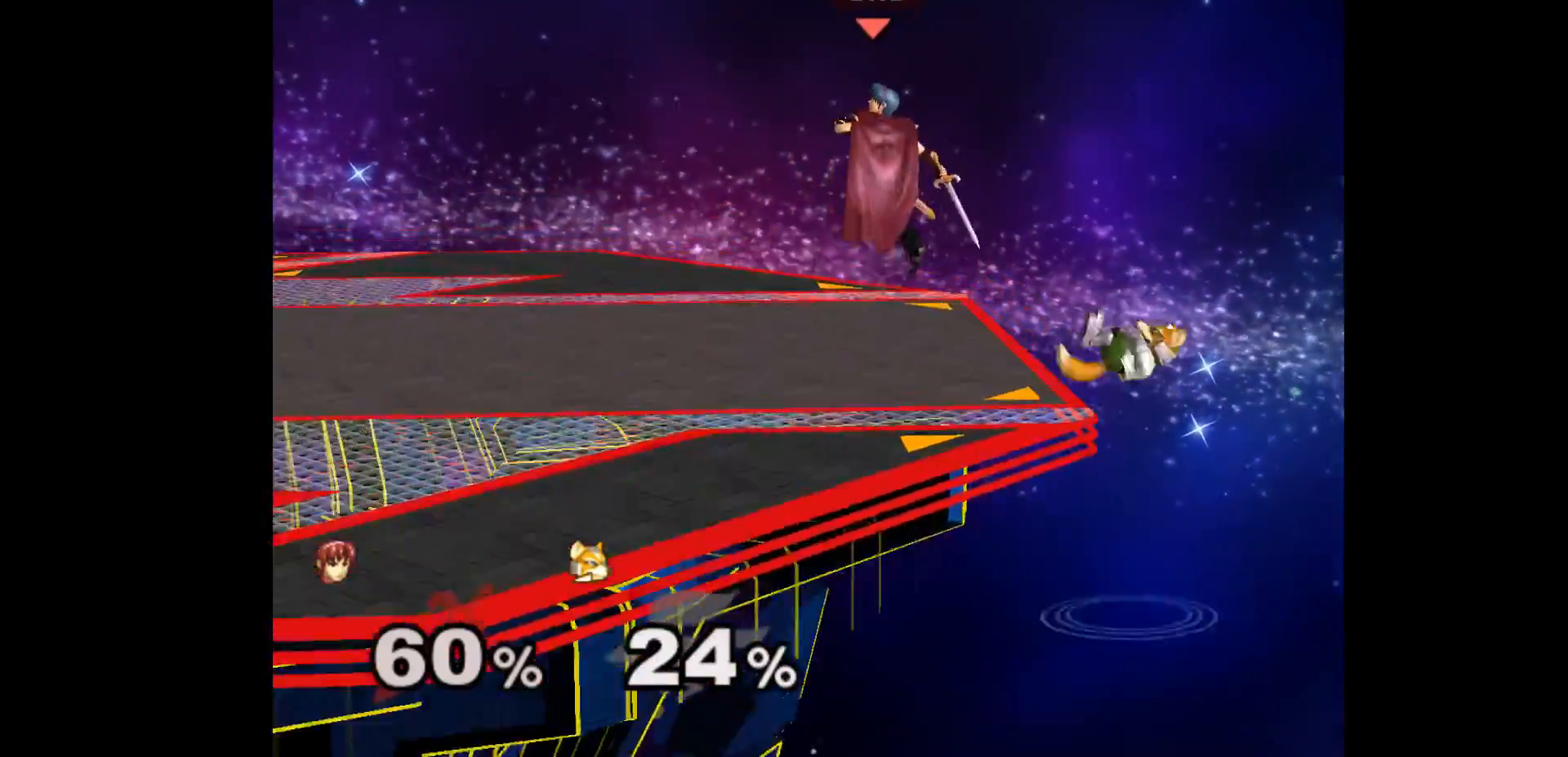
{"buttons": [], "left_stick": "down", "events": [[183, "A", "down"], [300, "A", "up"], [300, "left_stick", "right"], [400, "Z", "down"], [467, "Z", "up"], [483, "left_stick", "down"]]}
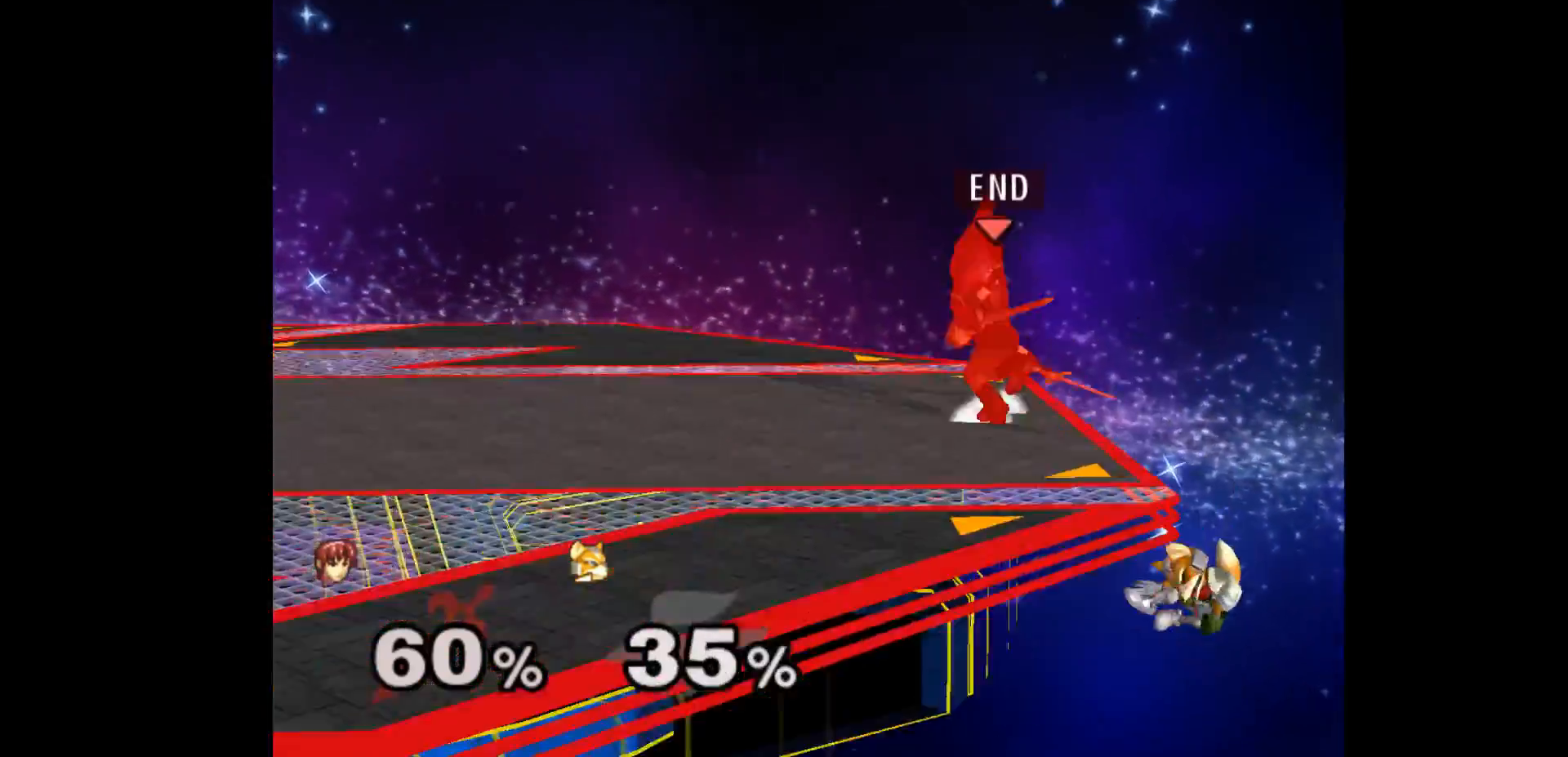
{"buttons": [], "left_stick": "center", "events": [[33, "left_stick", "center"], [50, "Z", "down"], [150, "Z", "up"]]}
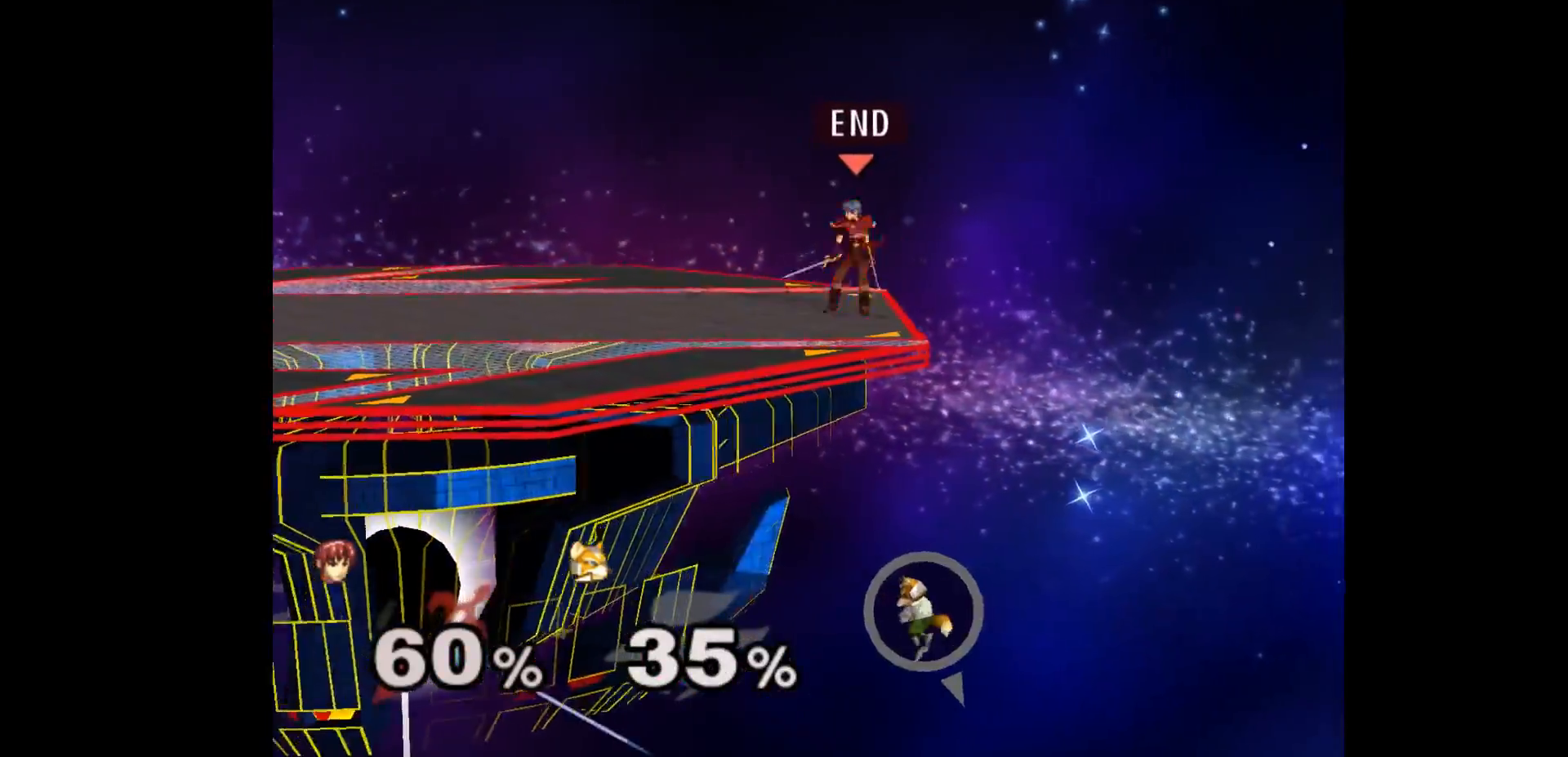
{"buttons": [], "left_stick": "left", "events": [[233, "left_stick", "up"], [333, "L1", "down"], [333, "left_stick", "down-right"], [483, "L1", "up"], [500, "left_stick", "left"]]}
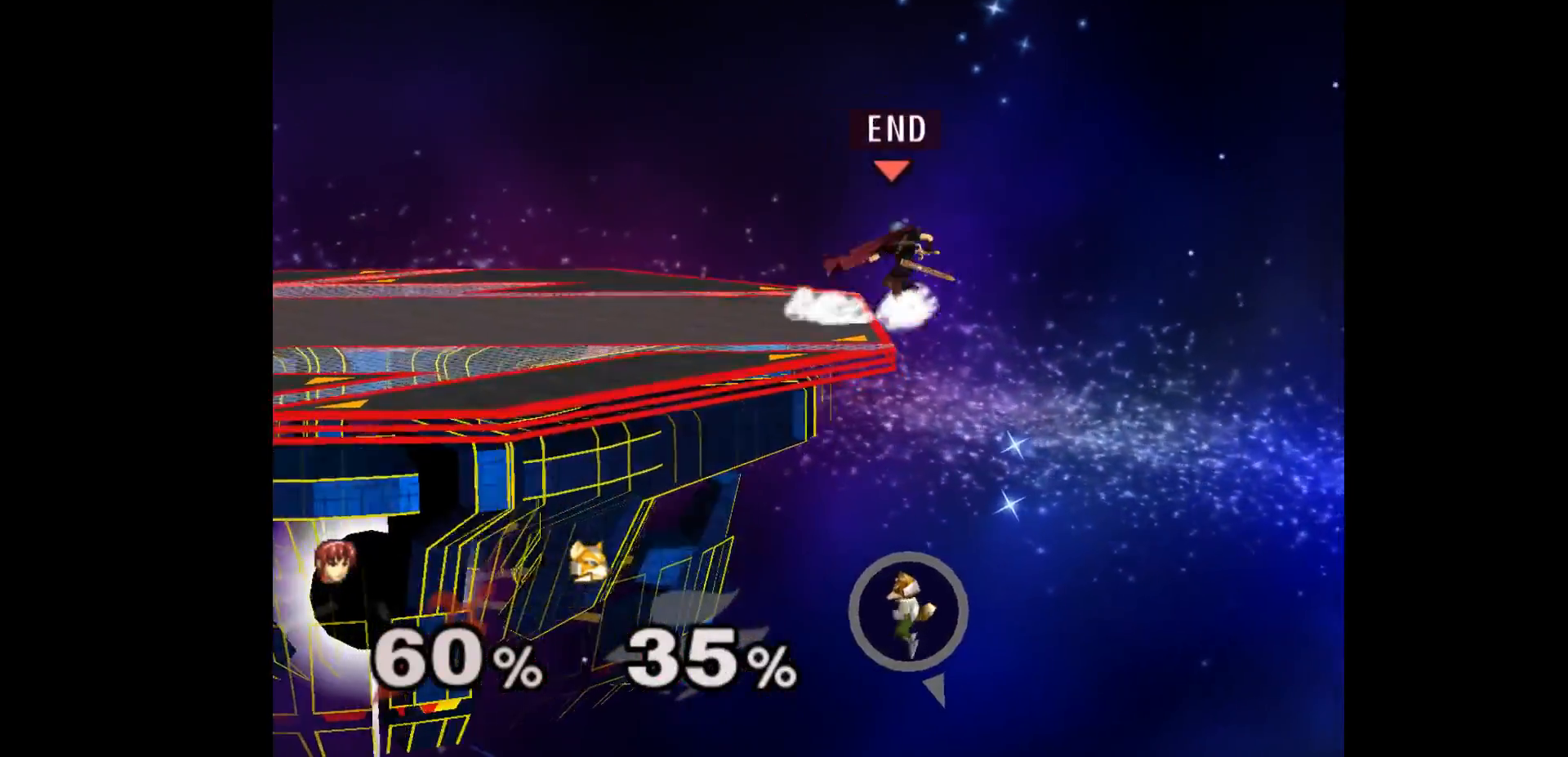
{"buttons": [], "left_stick": "right", "events": [[150, "left_stick", "center"], [417, "left_stick", "right"]]}
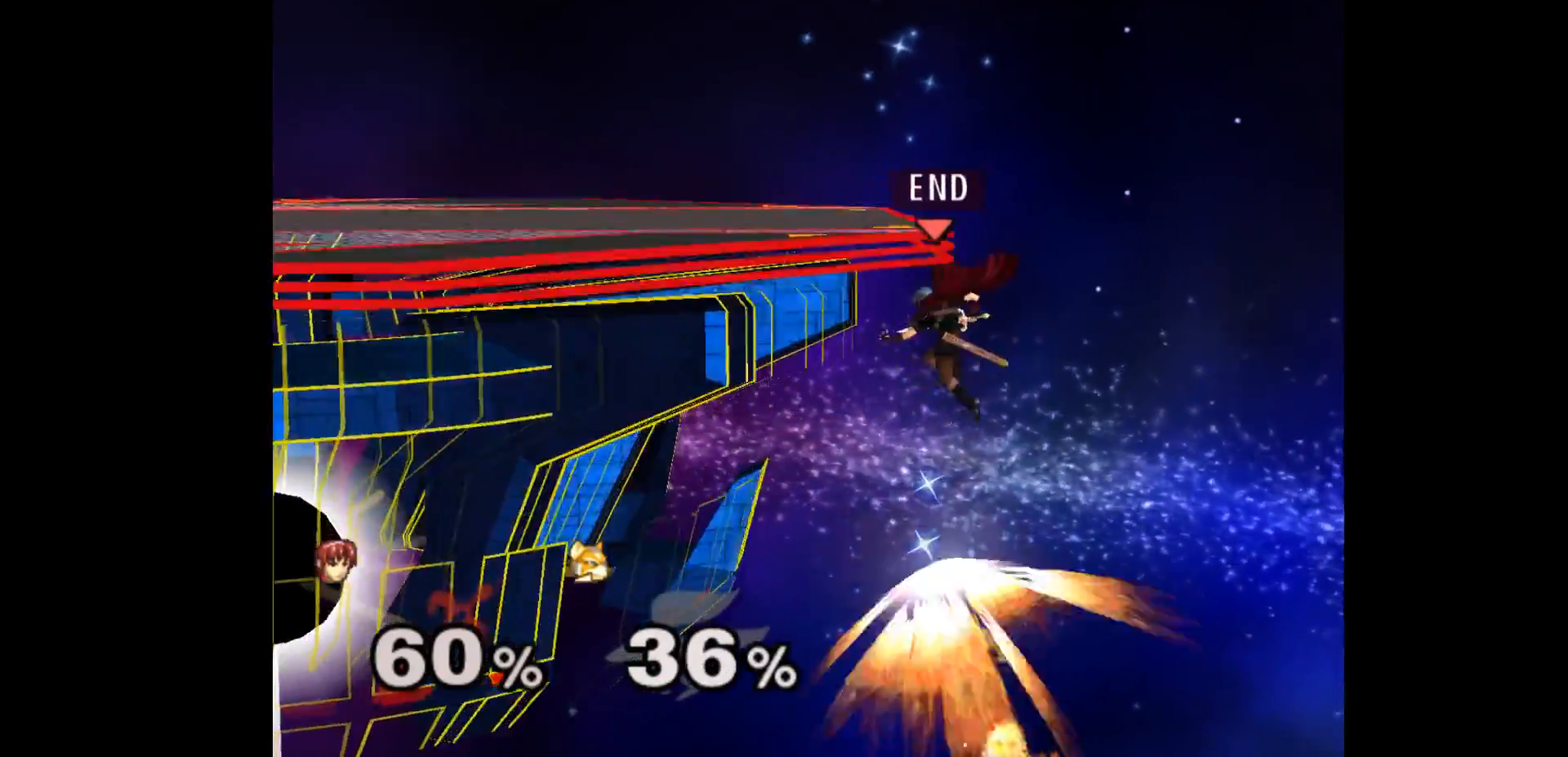
{"buttons": [], "left_stick": "center", "events": [[33, "left_stick", "left"], [67, "A", "down"], [133, "left_stick", "right"], [200, "A", "up"], [267, "left_stick", "center"], [317, "left_stick", "left"], [433, "left_stick", "center"]]}
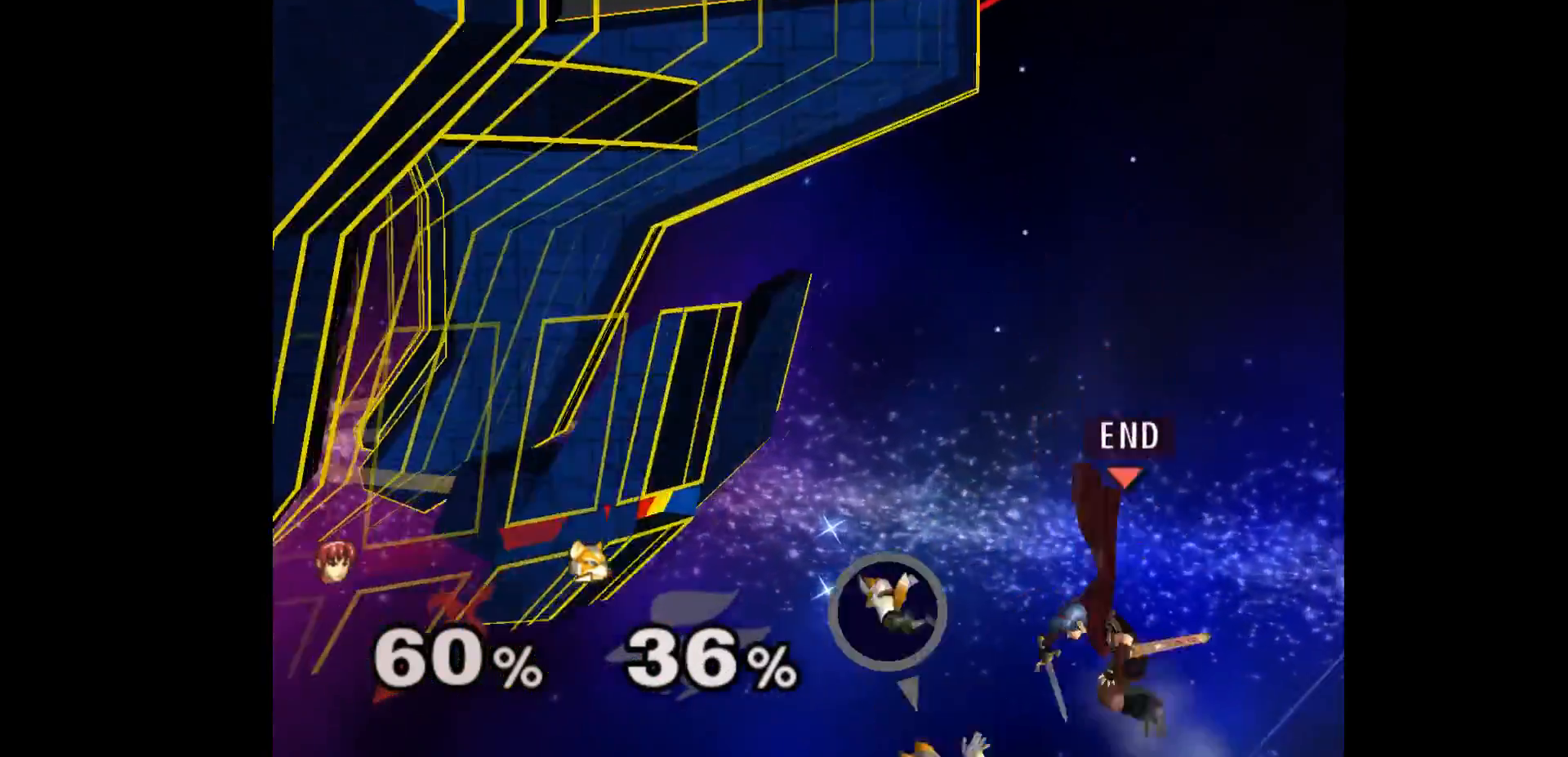
{"buttons": [], "left_stick": "center", "events": [[50, "left_stick", "up"], [233, "B", "down"], [350, "B", "up"], [450, "left_stick", "center"]]}
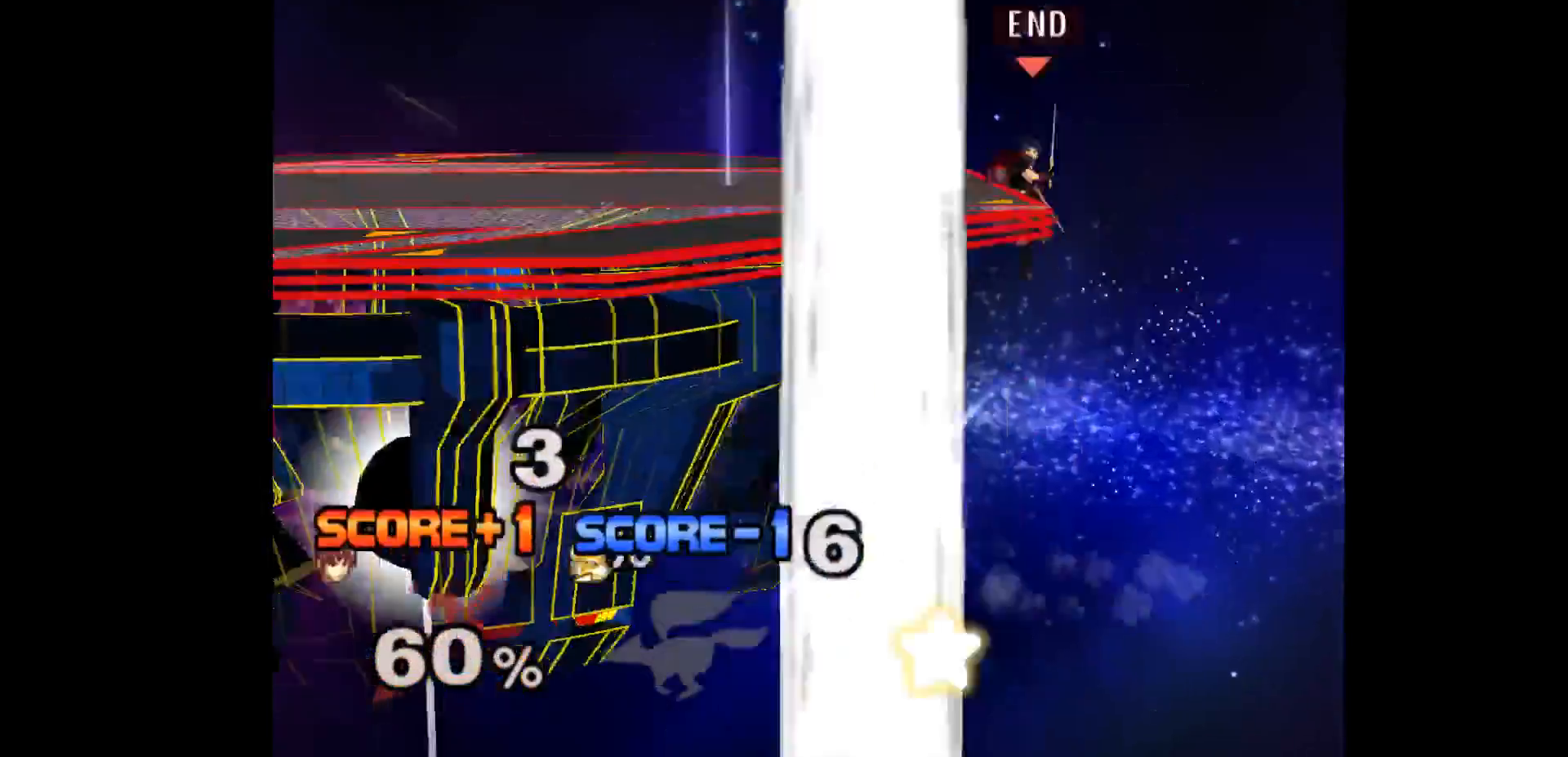
{"buttons": [], "left_stick": "up", "events": [[400, "left_stick", "right"], [467, "left_stick", "up"]]}
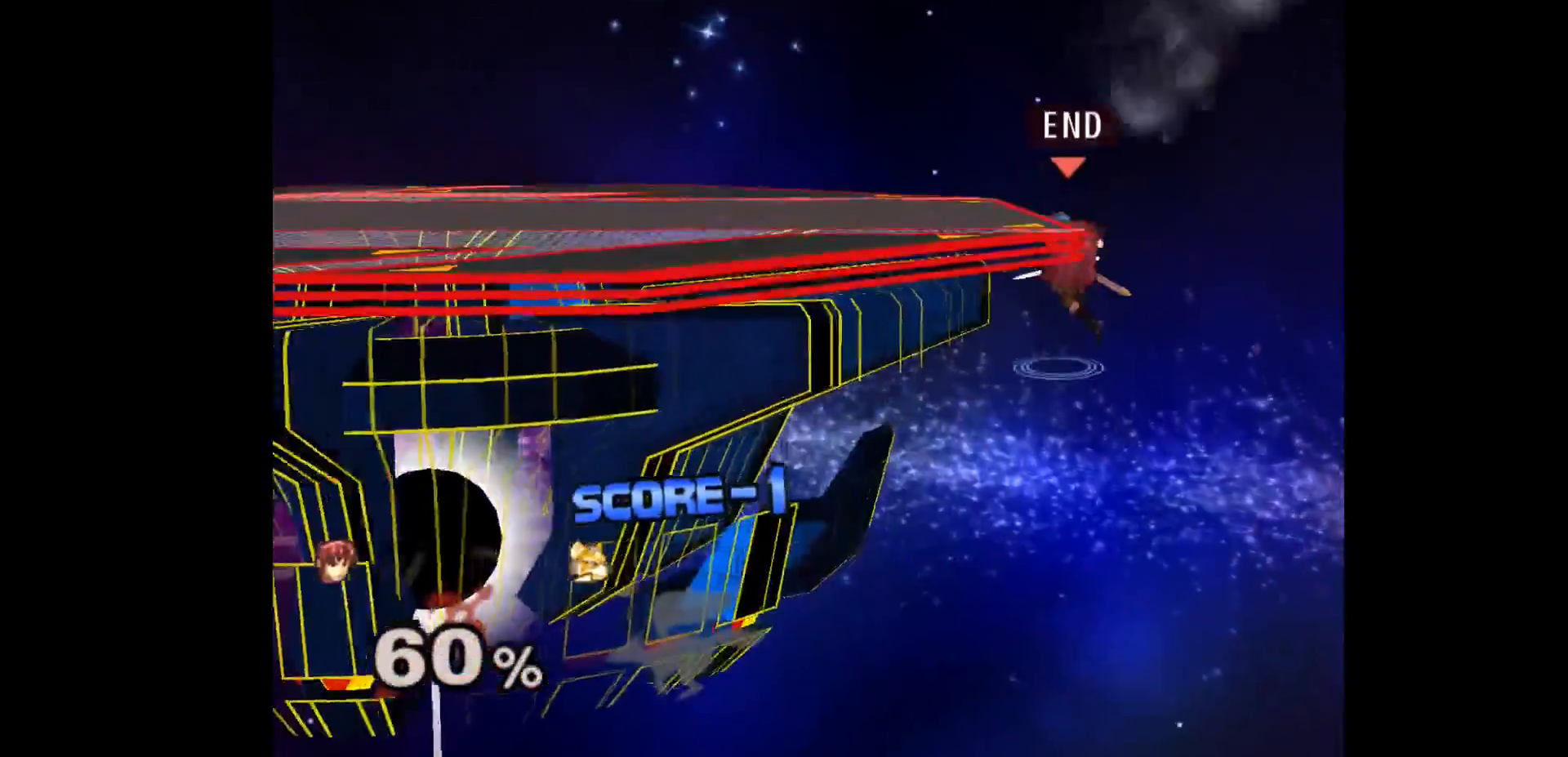
{"buttons": ["L1"], "left_stick": "down-left", "events": [[50, "left_stick", "left"], [467, "left_stick", "down-left"], [500, "L1", "down"]]}
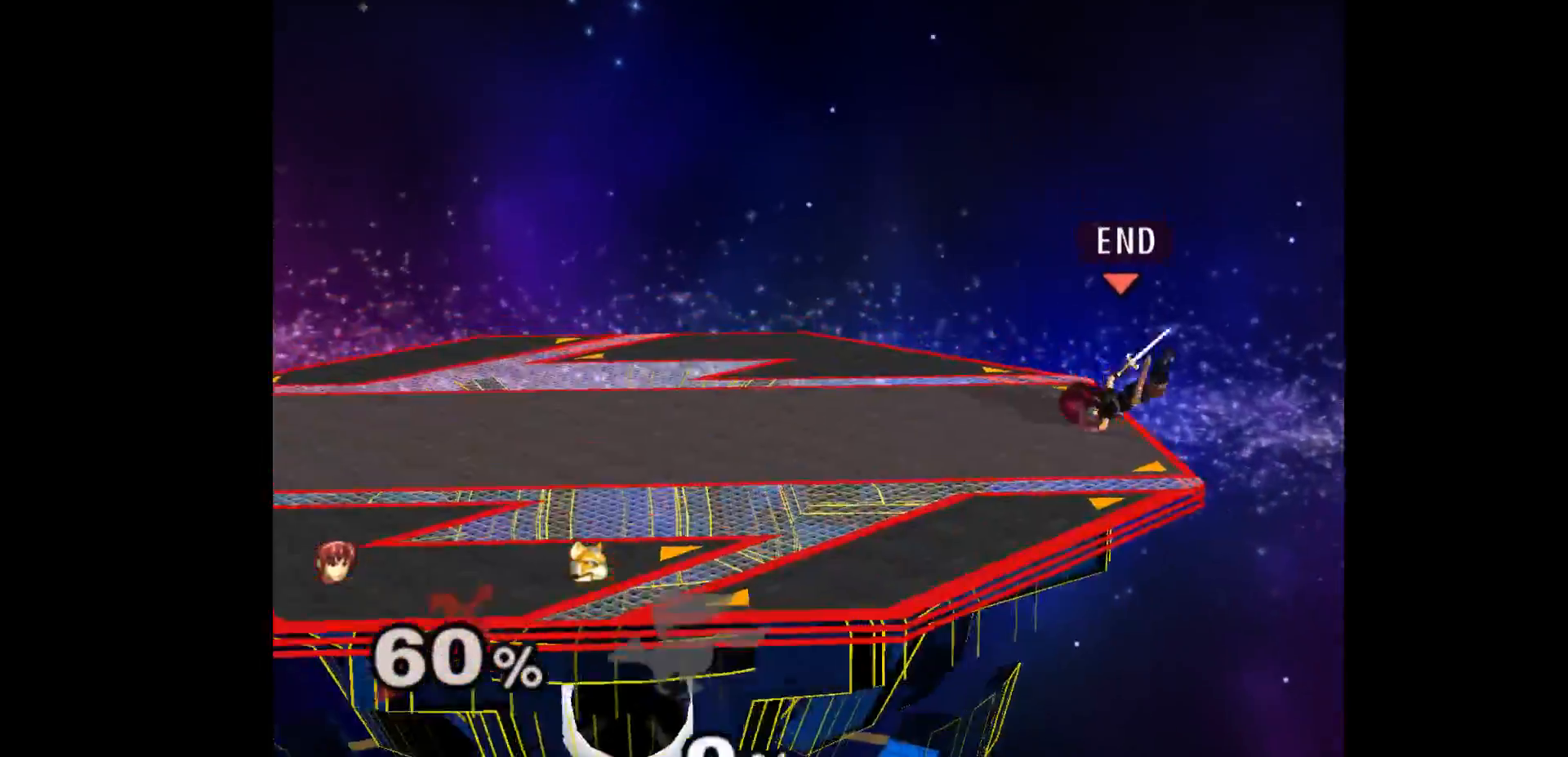
{"buttons": [], "left_stick": "left", "events": [[133, "L1", "up"], [200, "L1", "down"], [217, "L1", "up"], [300, "left_stick", "center"], [417, "left_stick", "left"]]}
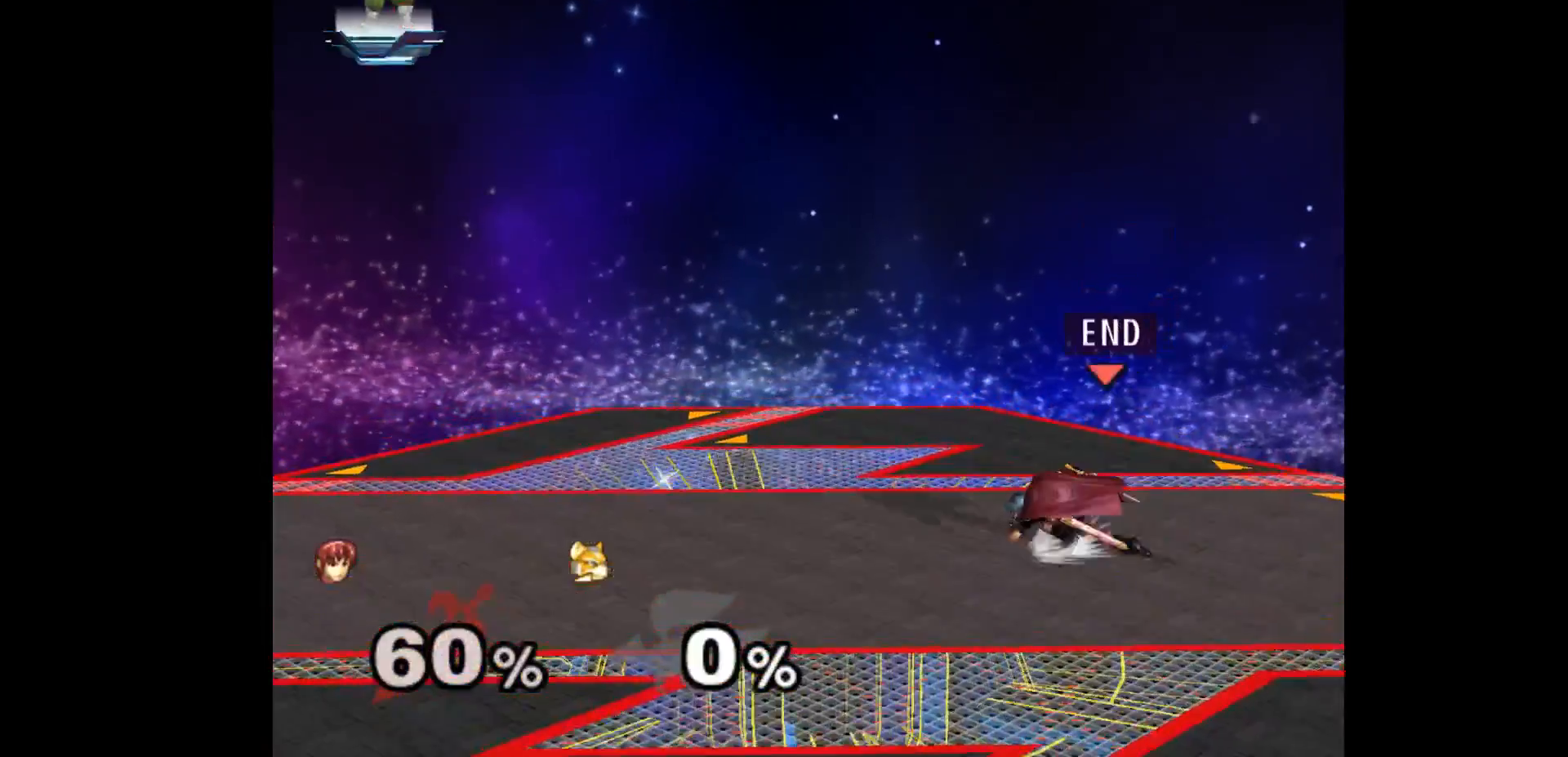
{"buttons": [], "left_stick": "left", "events": [[33, "left_stick", "down-right"], [117, "left_stick", "left"]]}
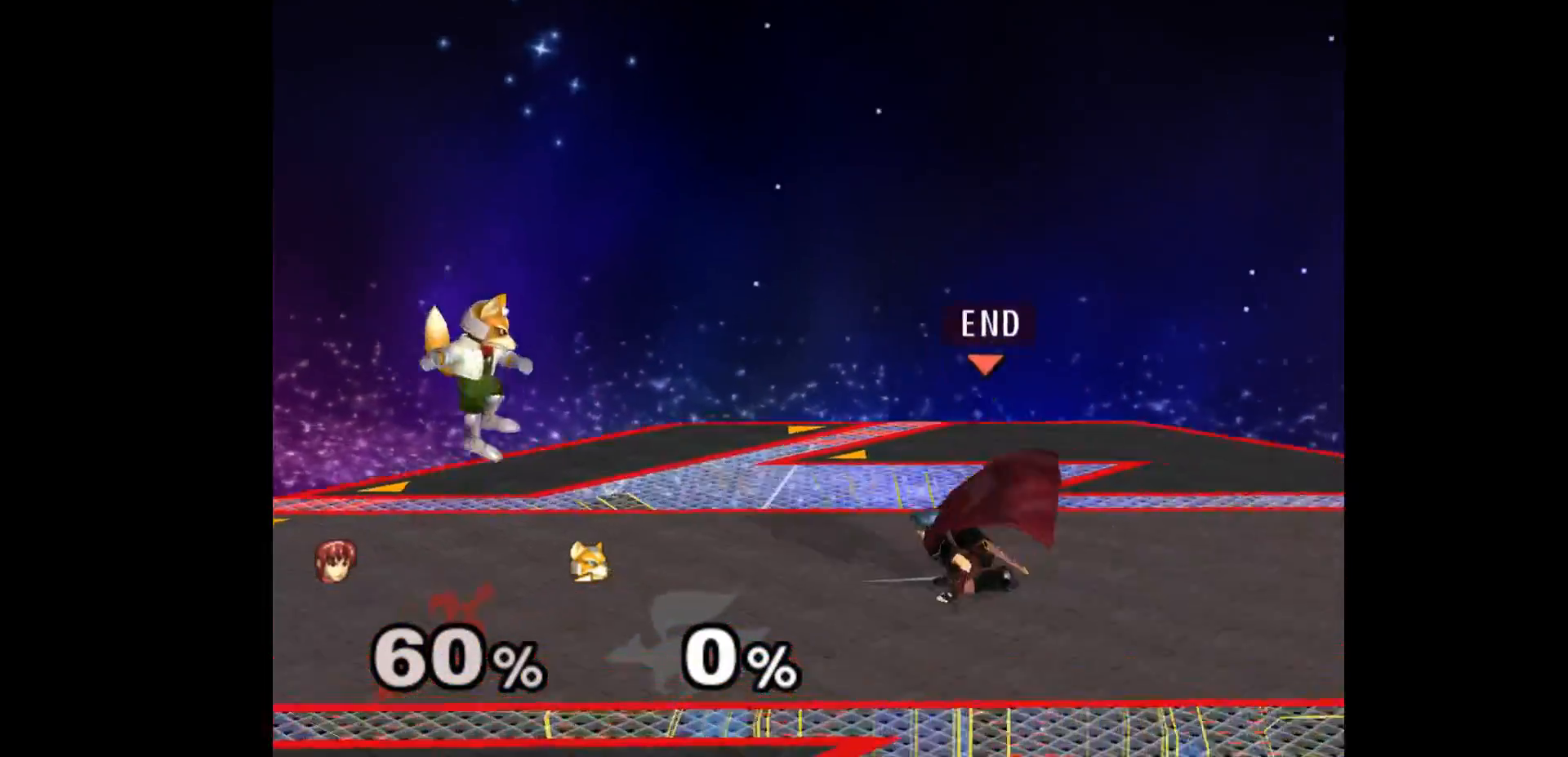
{"buttons": [], "left_stick": "right", "events": [[17, "L1", "down"], [17, "left_stick", "down-left"], [150, "L1", "up"], [150, "left_stick", "center"], [217, "left_stick", "right"]]}
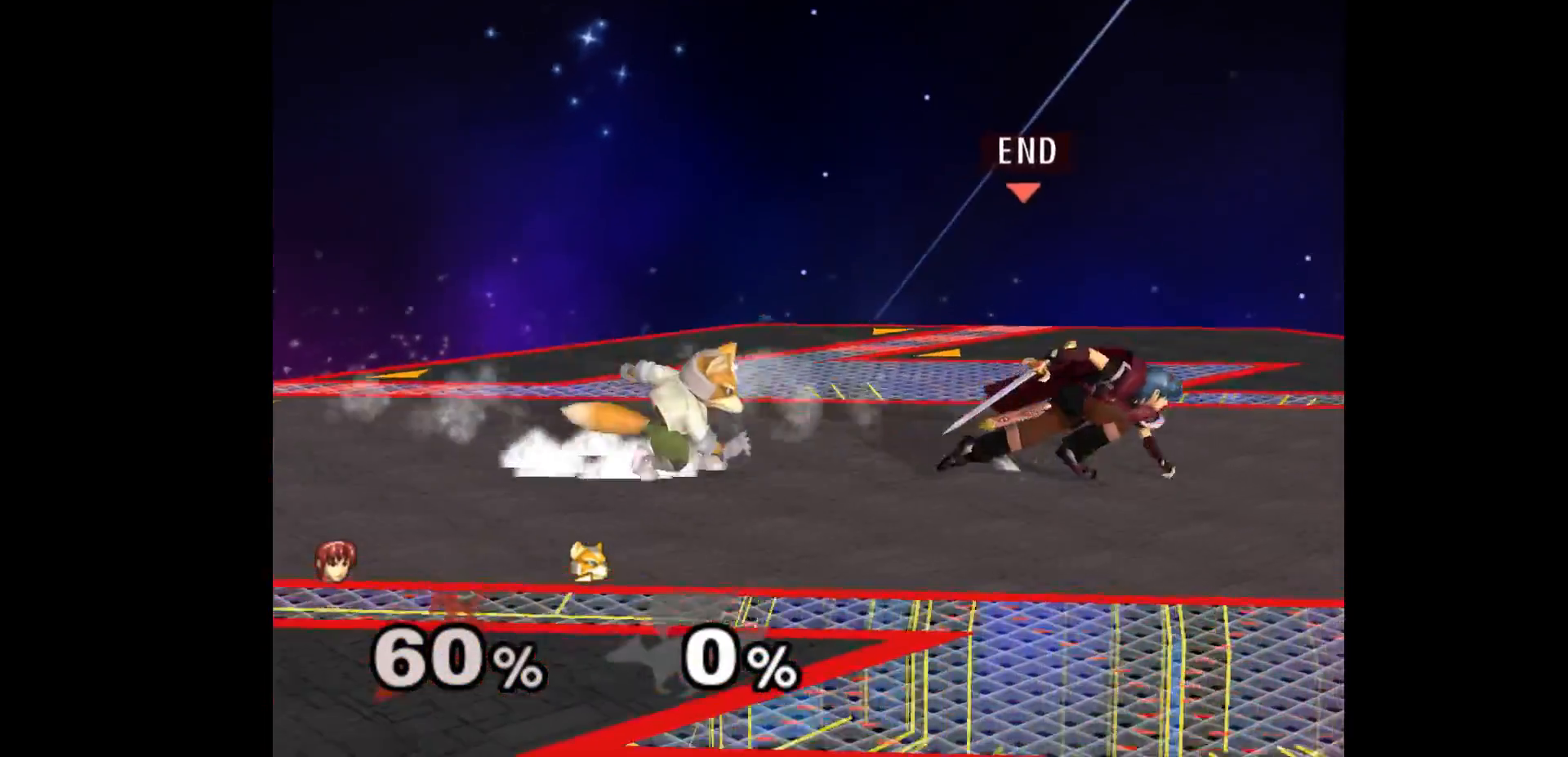
{"buttons": [], "left_stick": "right", "events": [[17, "left_stick", "center"], [100, "left_stick", "left"], [200, "left_stick", "up-right"], [267, "left_stick", "down-right"], [317, "left_stick", "right"]]}
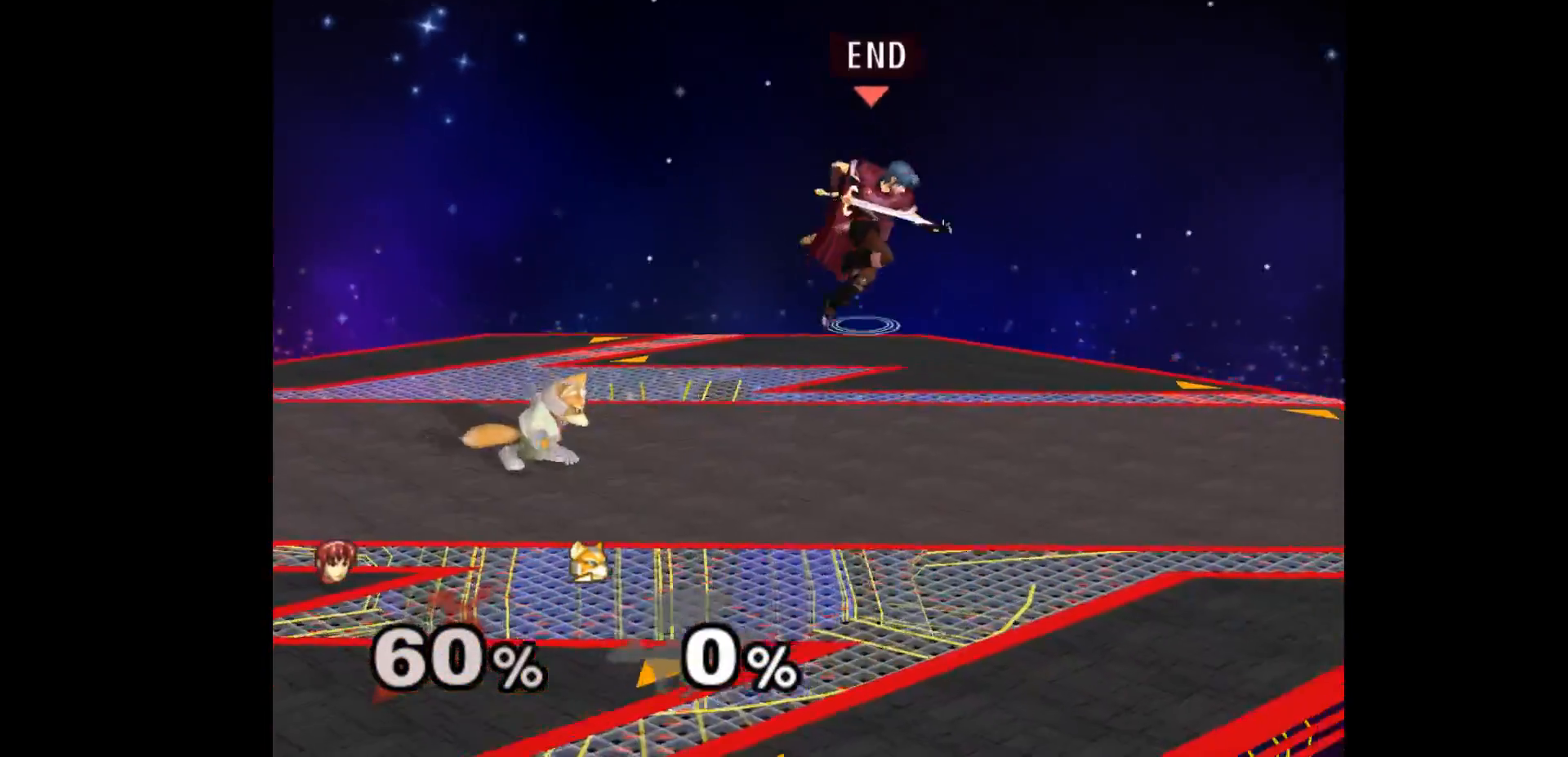
{"buttons": [], "left_stick": "right", "events": [[50, "L1", "down"], [133, "left_stick", "center"], [183, "L1", "up"], [383, "left_stick", "right"]]}
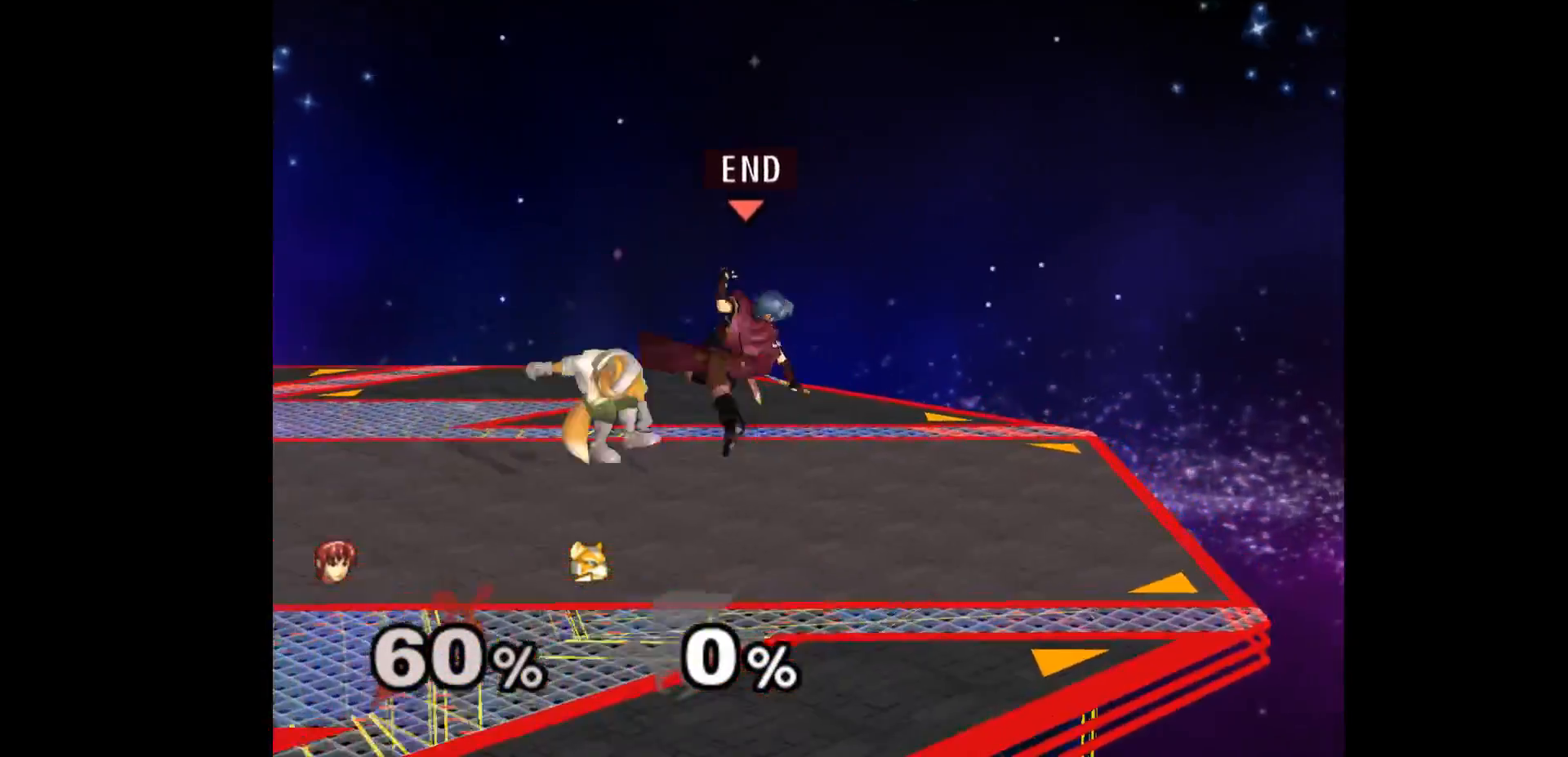
{"buttons": ["L1"], "left_stick": "down-right", "events": [[67, "left_stick", "down-right"], [217, "left_stick", "right"], [233, "L1", "down"], [383, "left_stick", "down-right"]]}
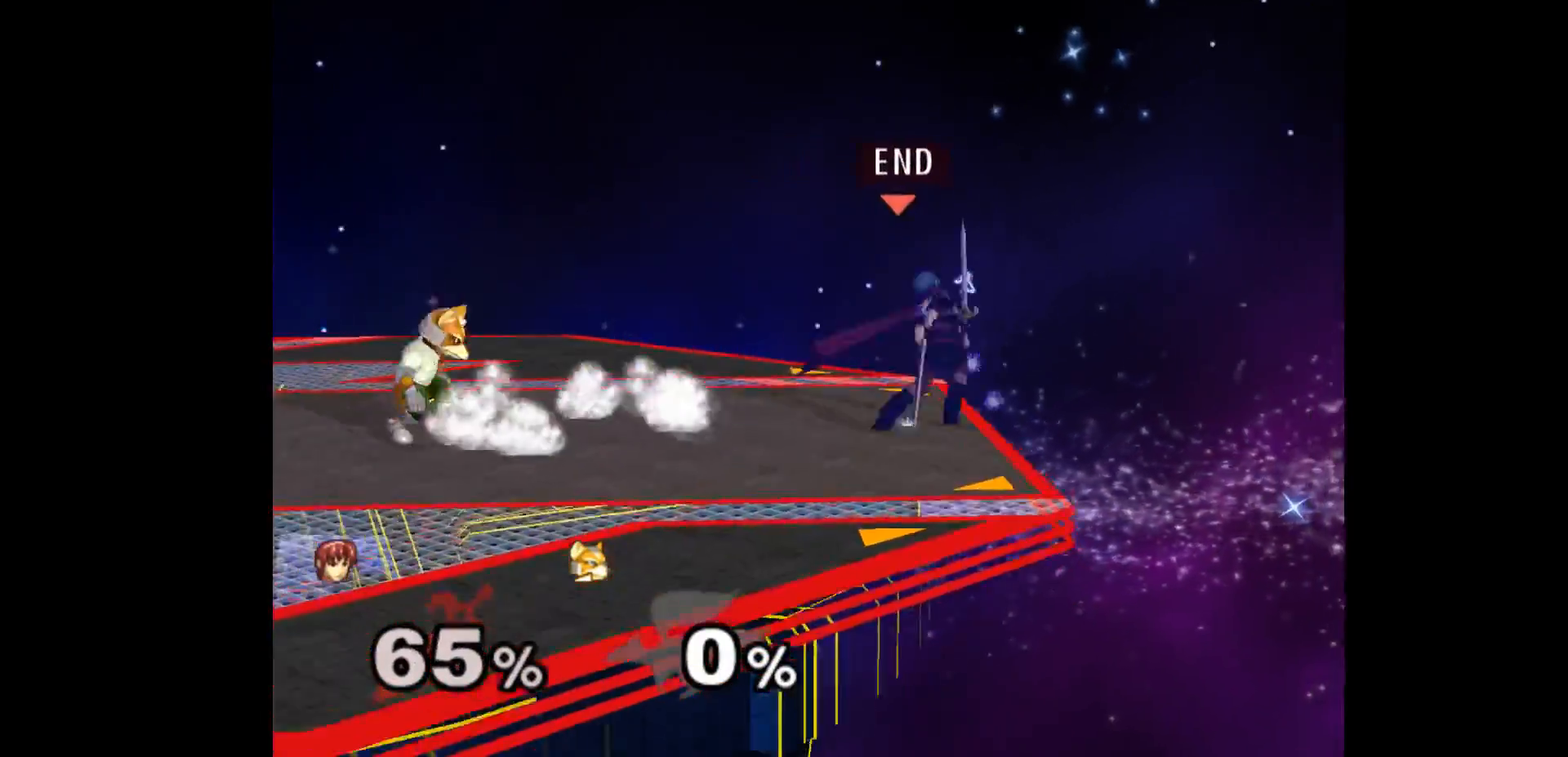
{"buttons": [], "left_stick": "center", "events": [[150, "left_stick", "center"], [233, "left_stick", "left"], [367, "L1", "up"], [417, "left_stick", "center"]]}
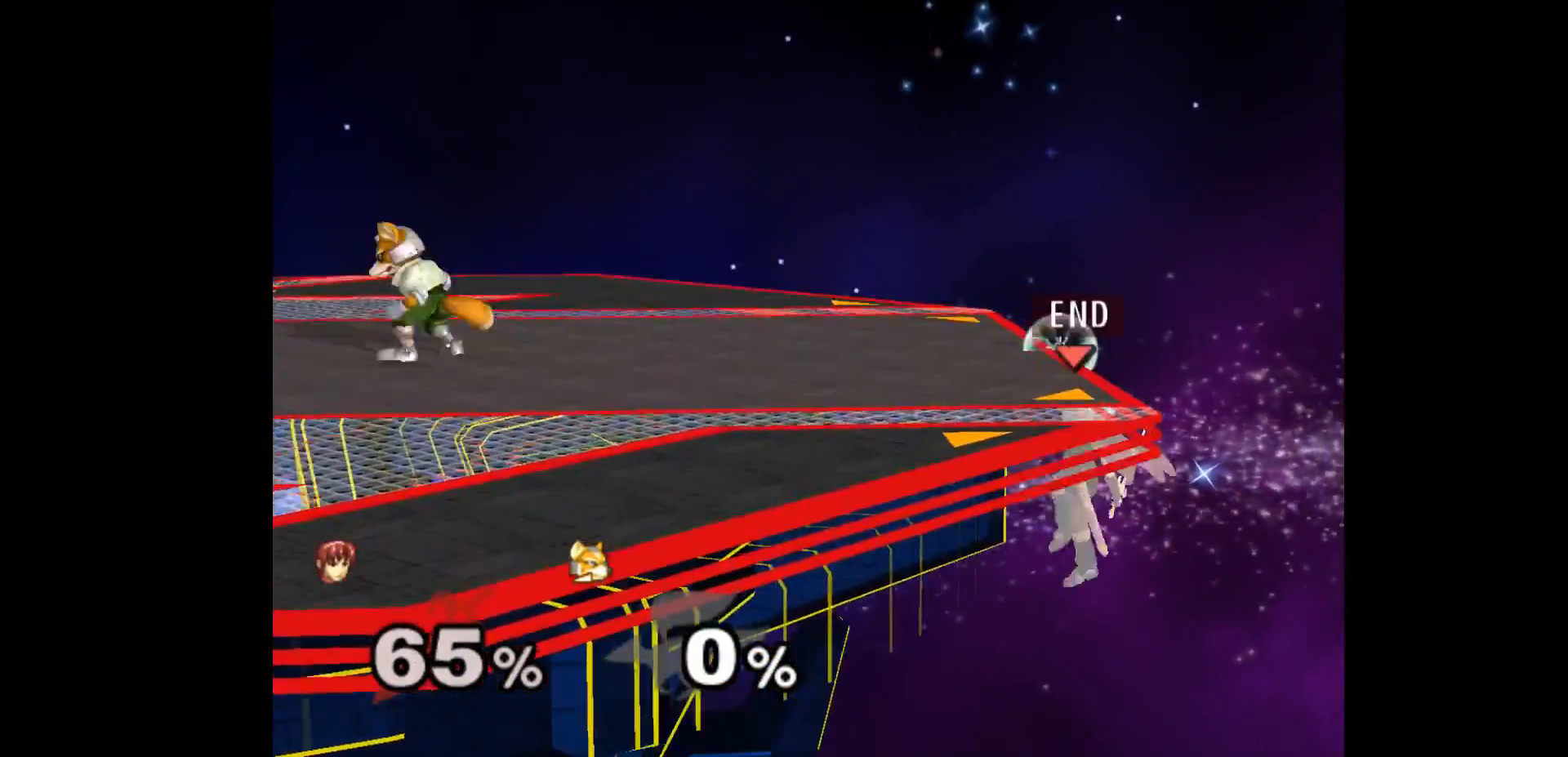
{"buttons": [], "left_stick": "right", "events": [[483, "left_stick", "right"]]}
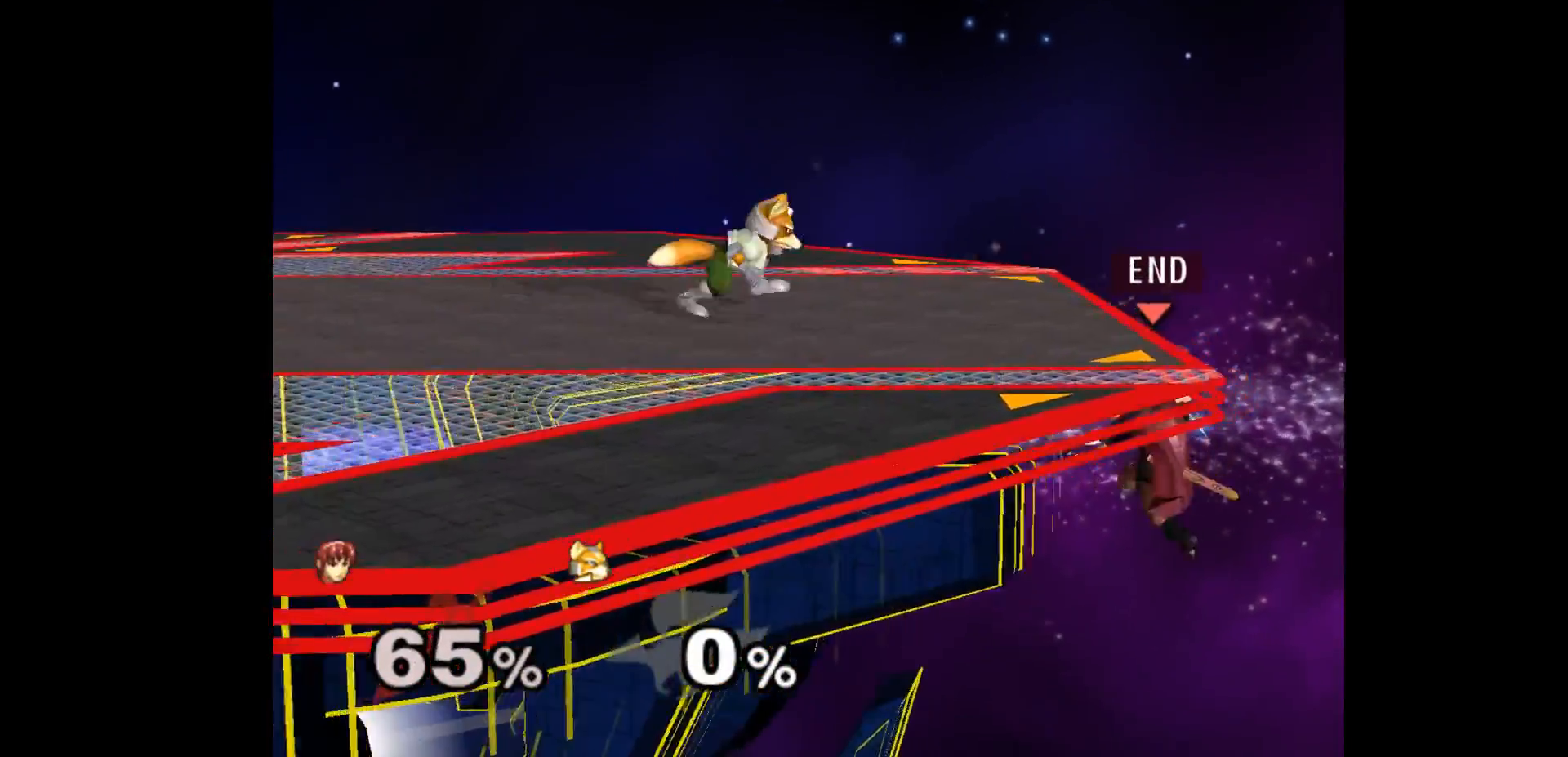
{"buttons": [], "left_stick": "down-left", "events": [[50, "left_stick", "up-left"], [183, "left_stick", "left"], [333, "L1", "down"], [333, "left_stick", "down-left"], [500, "L1", "up"]]}
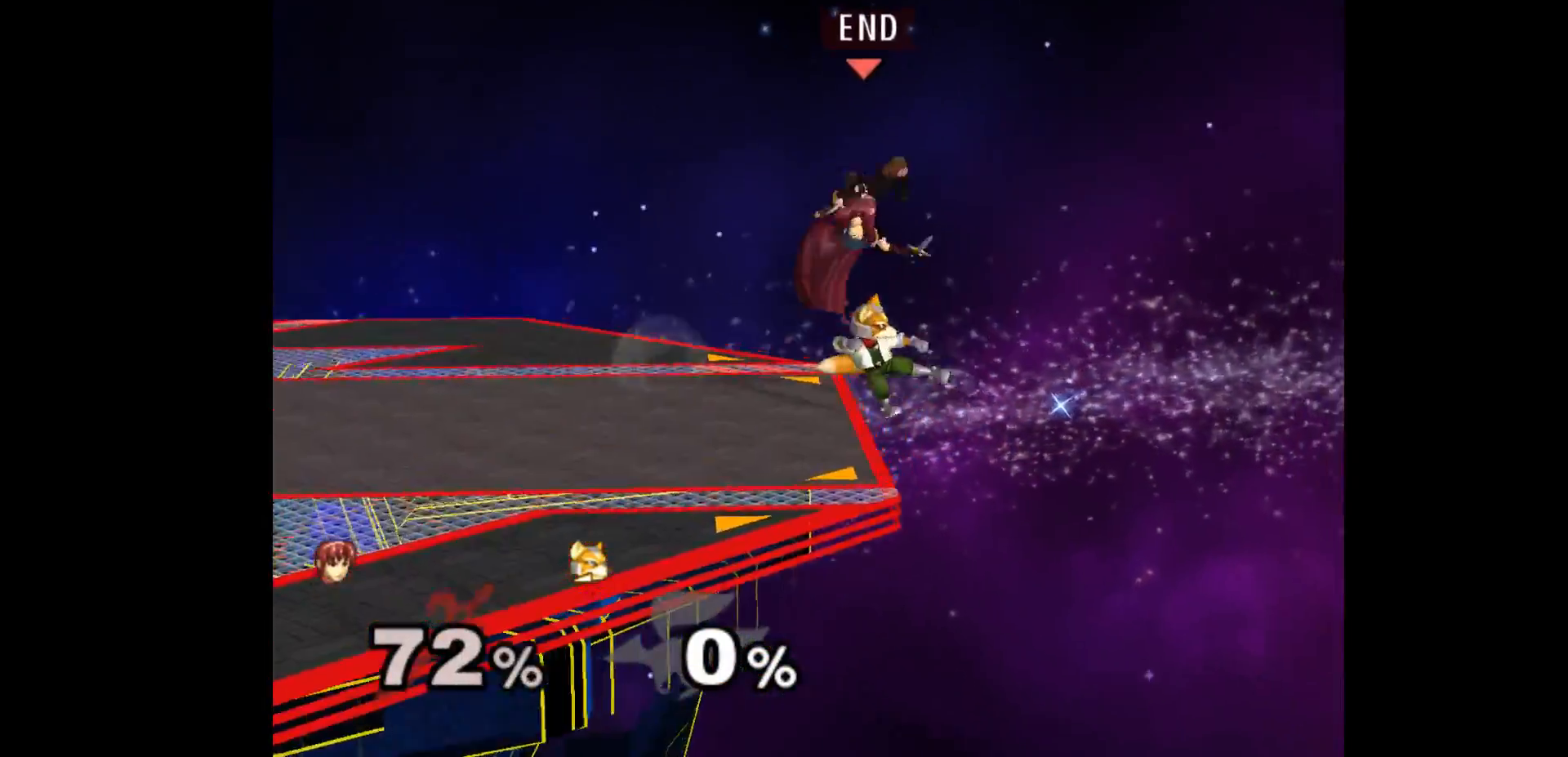
{"buttons": ["B"], "left_stick": "left", "events": [[217, "left_stick", "right"], [400, "left_stick", "left"], [433, "B", "down"]]}
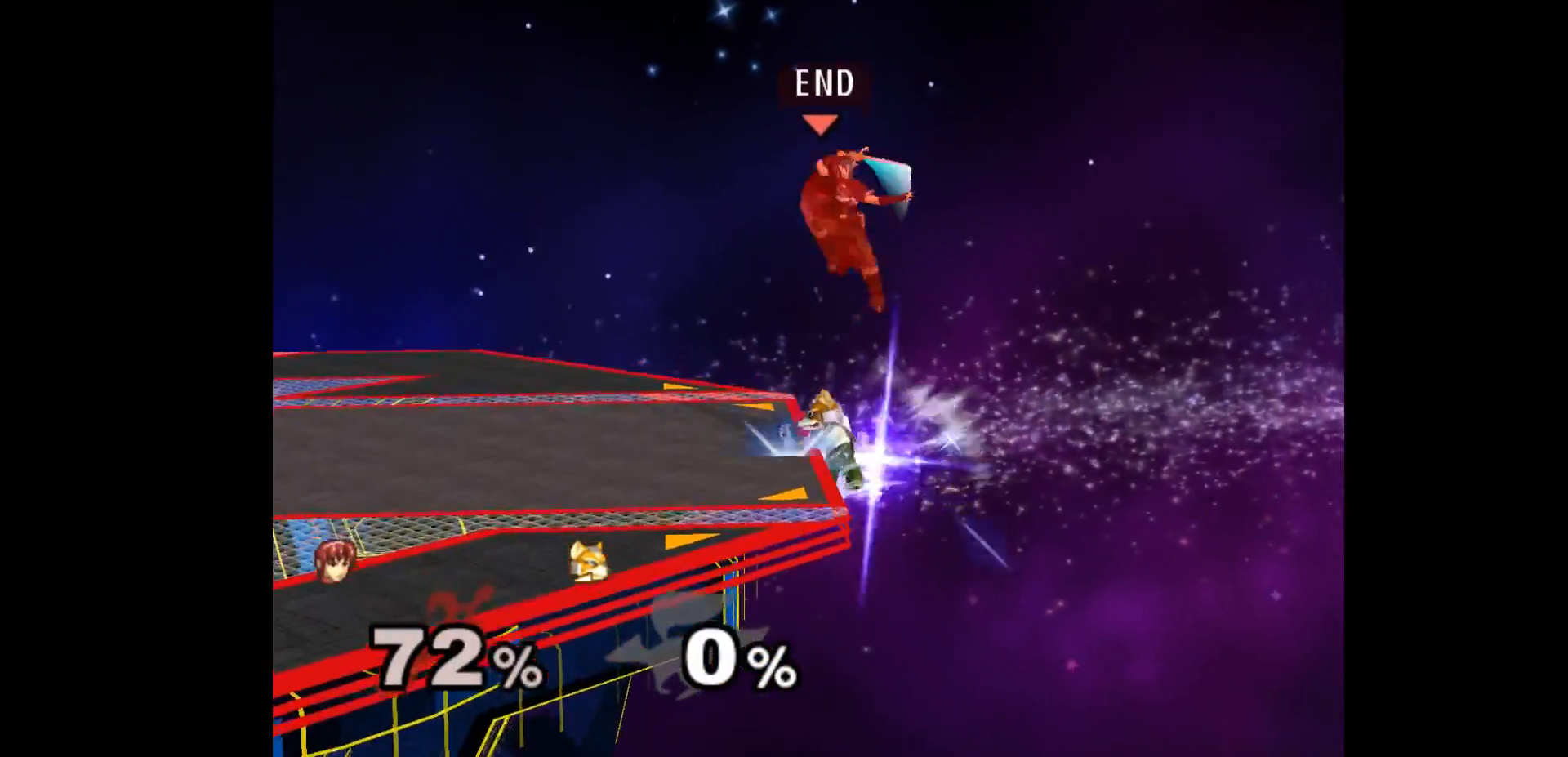
{"buttons": [], "left_stick": "down", "events": [[50, "B", "up"], [483, "left_stick", "down"]]}
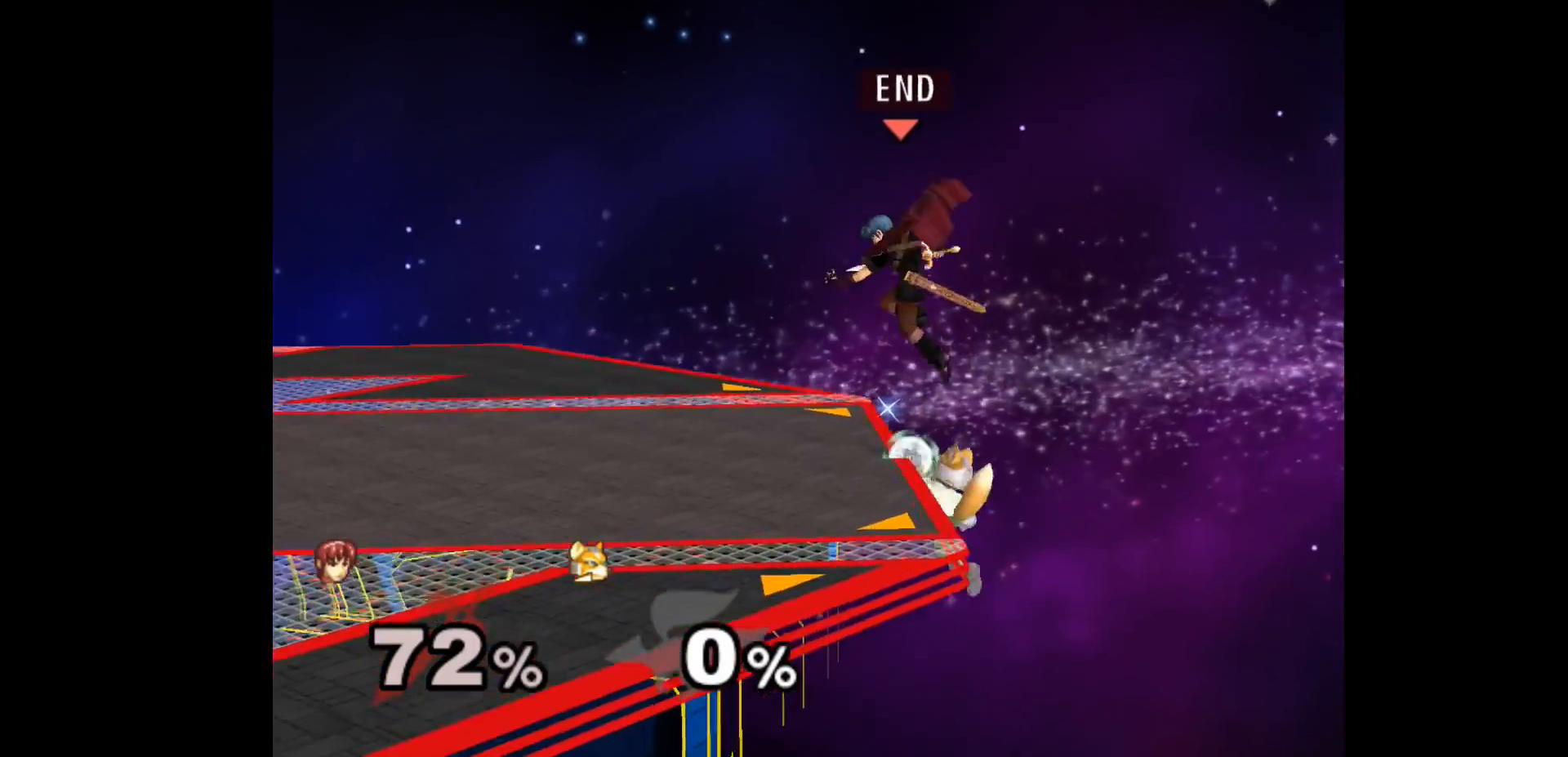
{"buttons": [], "left_stick": "center", "events": [[17, "A", "down"], [17, "Z", "down"], [117, "Z", "up"], [133, "A", "up"], [167, "left_stick", "left"], [333, "left_stick", "center"]]}
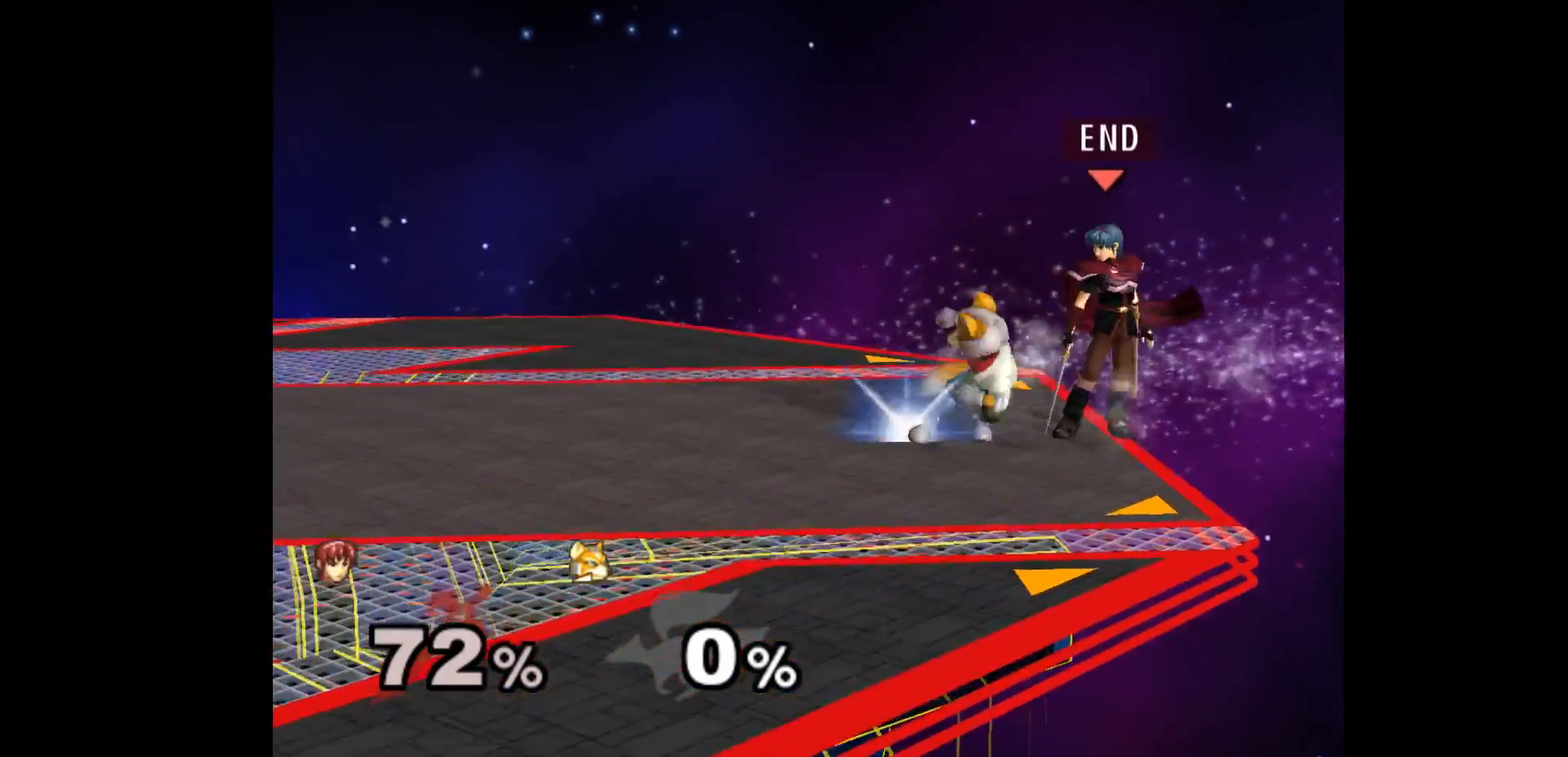
{"buttons": [], "left_stick": "left", "events": [[100, "Z", "down"], [217, "Z", "up"], [250, "left_stick", "down"], [383, "left_stick", "down-left"], [500, "left_stick", "left"]]}
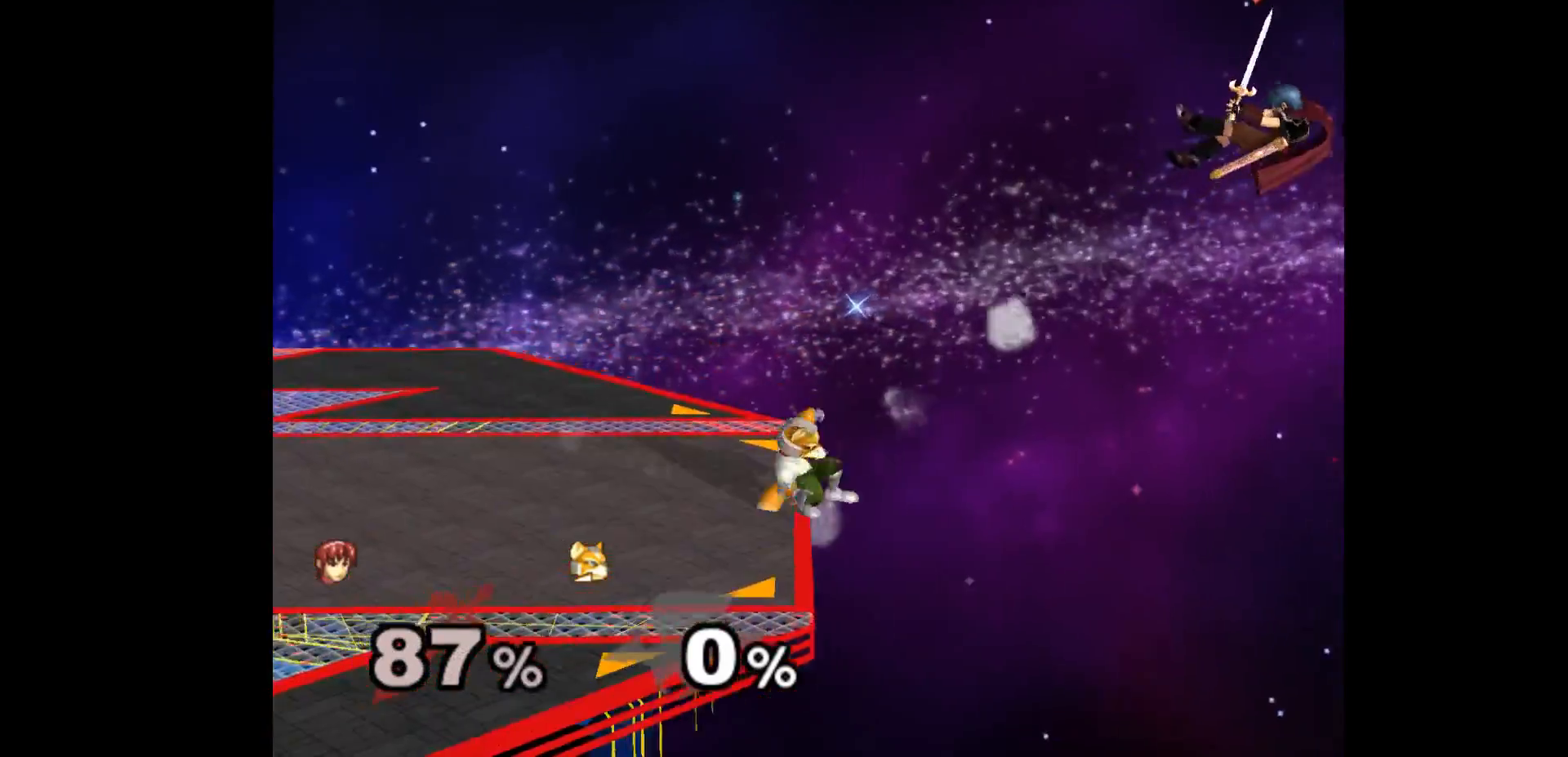
{"buttons": [], "left_stick": "left", "events": []}
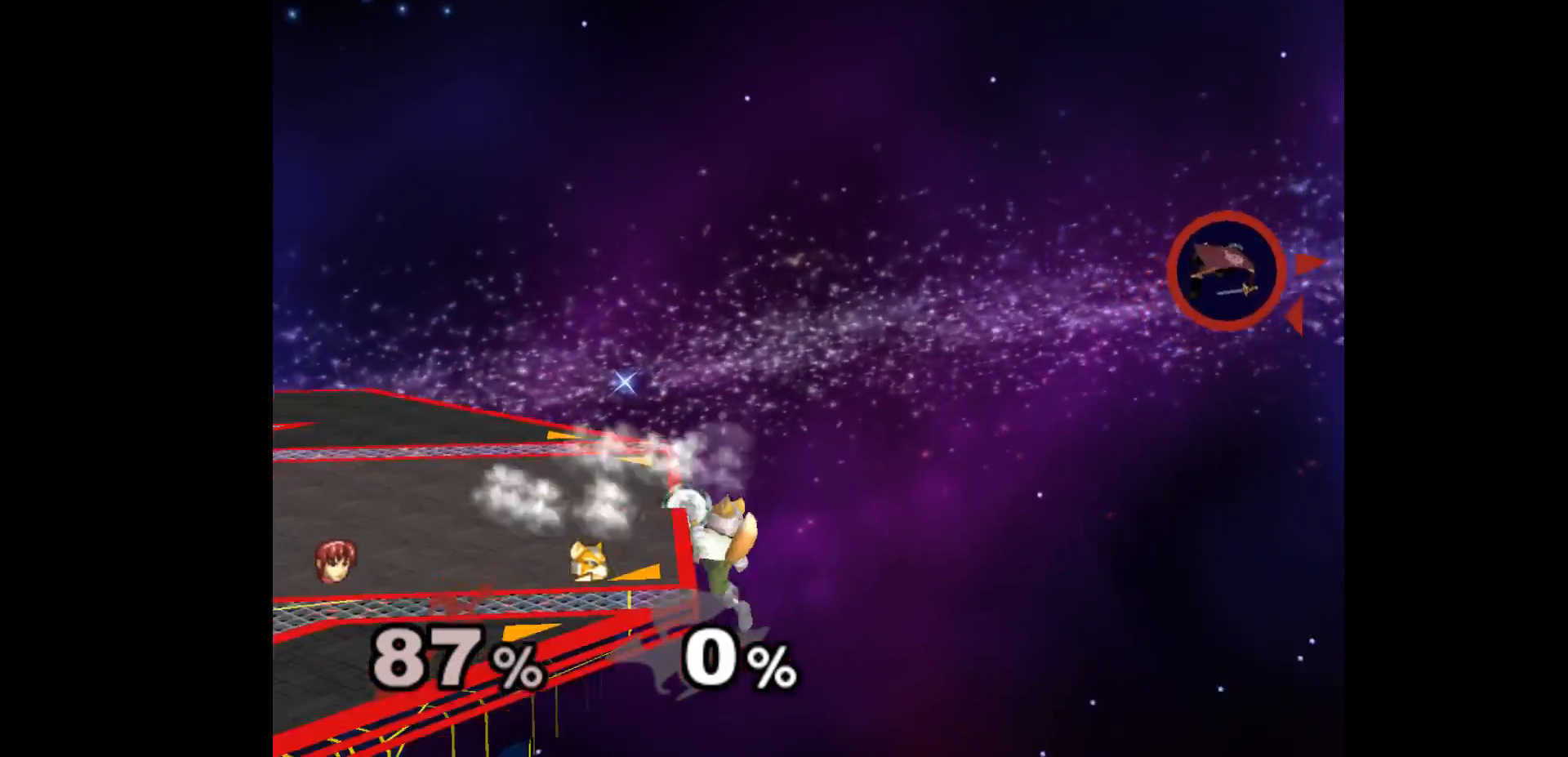
{"buttons": [], "left_stick": "left", "events": [[117, "left_stick", "up-left"], [250, "left_stick", "left"], [350, "left_stick", "up-left"], [483, "left_stick", "left"]]}
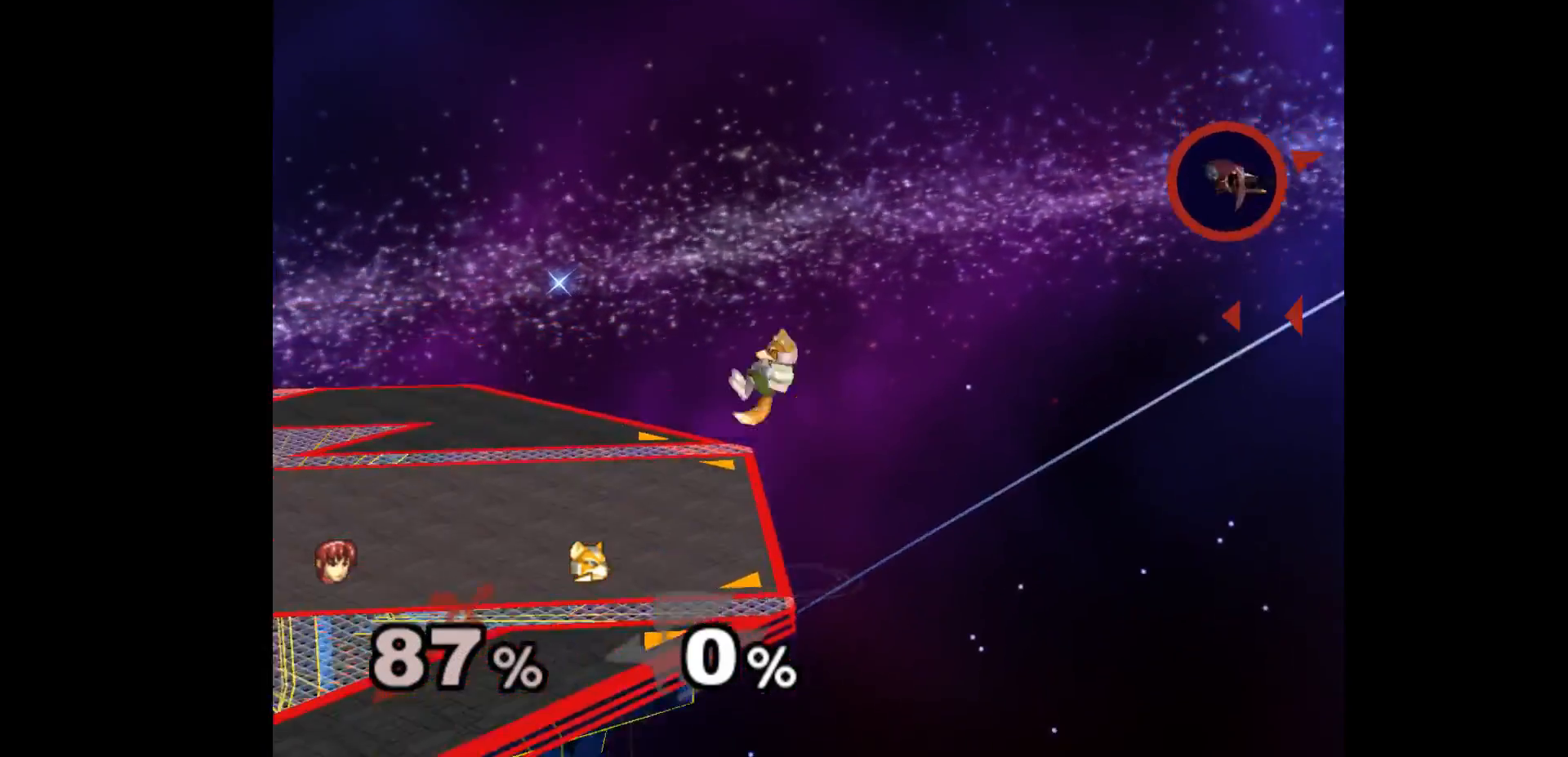
{"buttons": [], "left_stick": "left", "events": []}
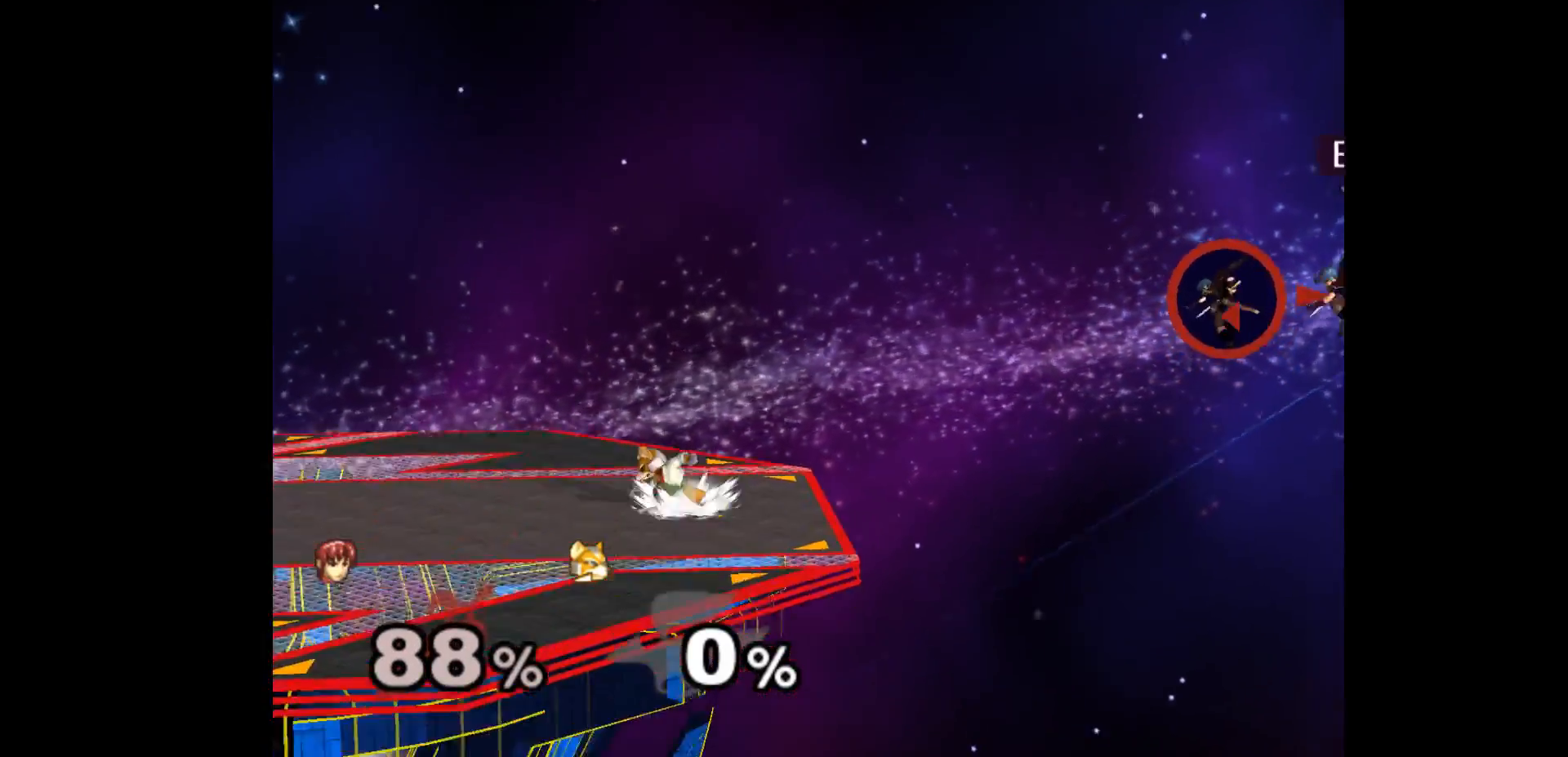
{"buttons": [], "left_stick": "left", "events": [[133, "B", "down"], [283, "B", "up"]]}
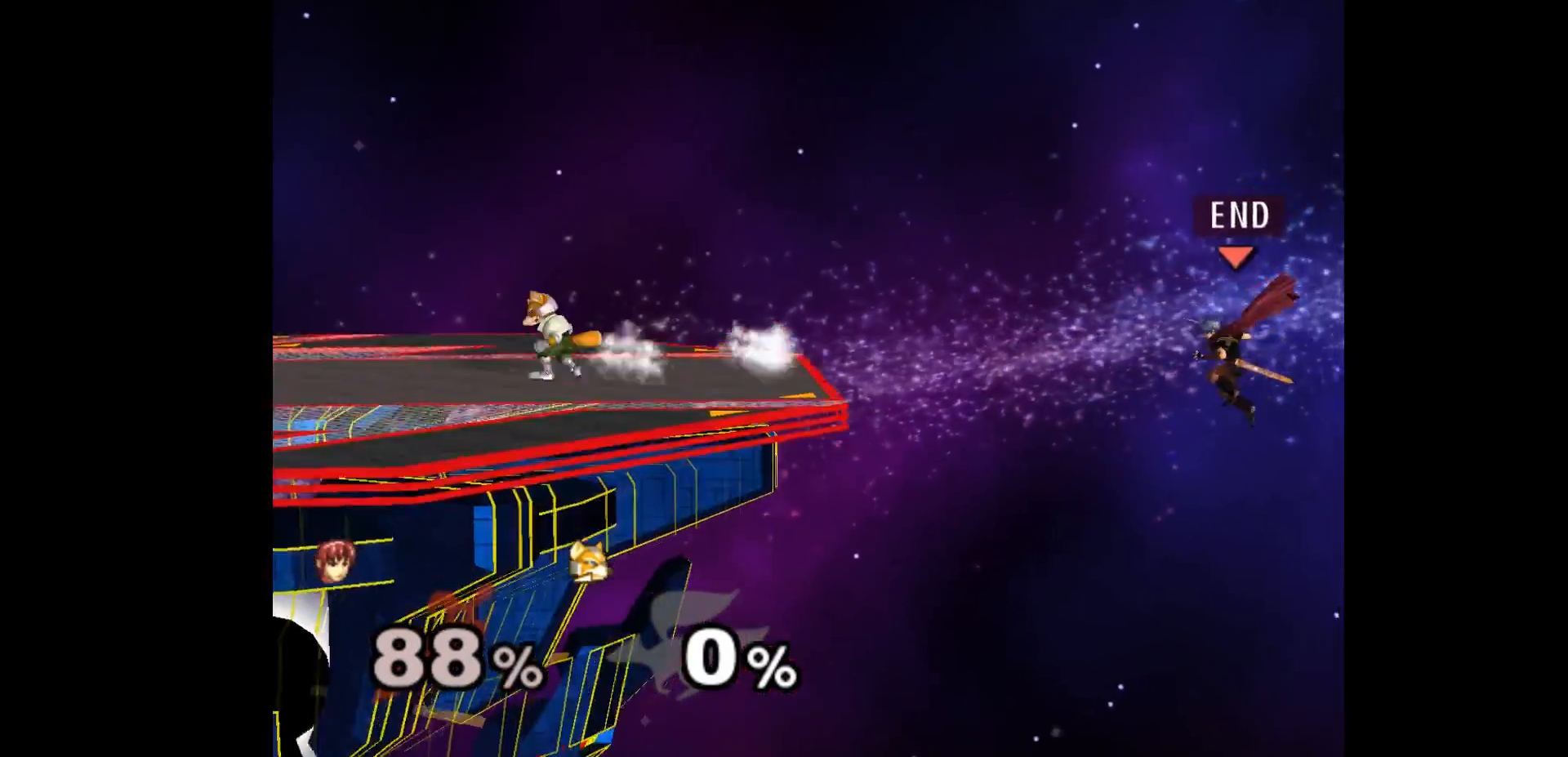
{"buttons": [], "left_stick": "left", "events": [[283, "B", "down"], [467, "B", "up"]]}